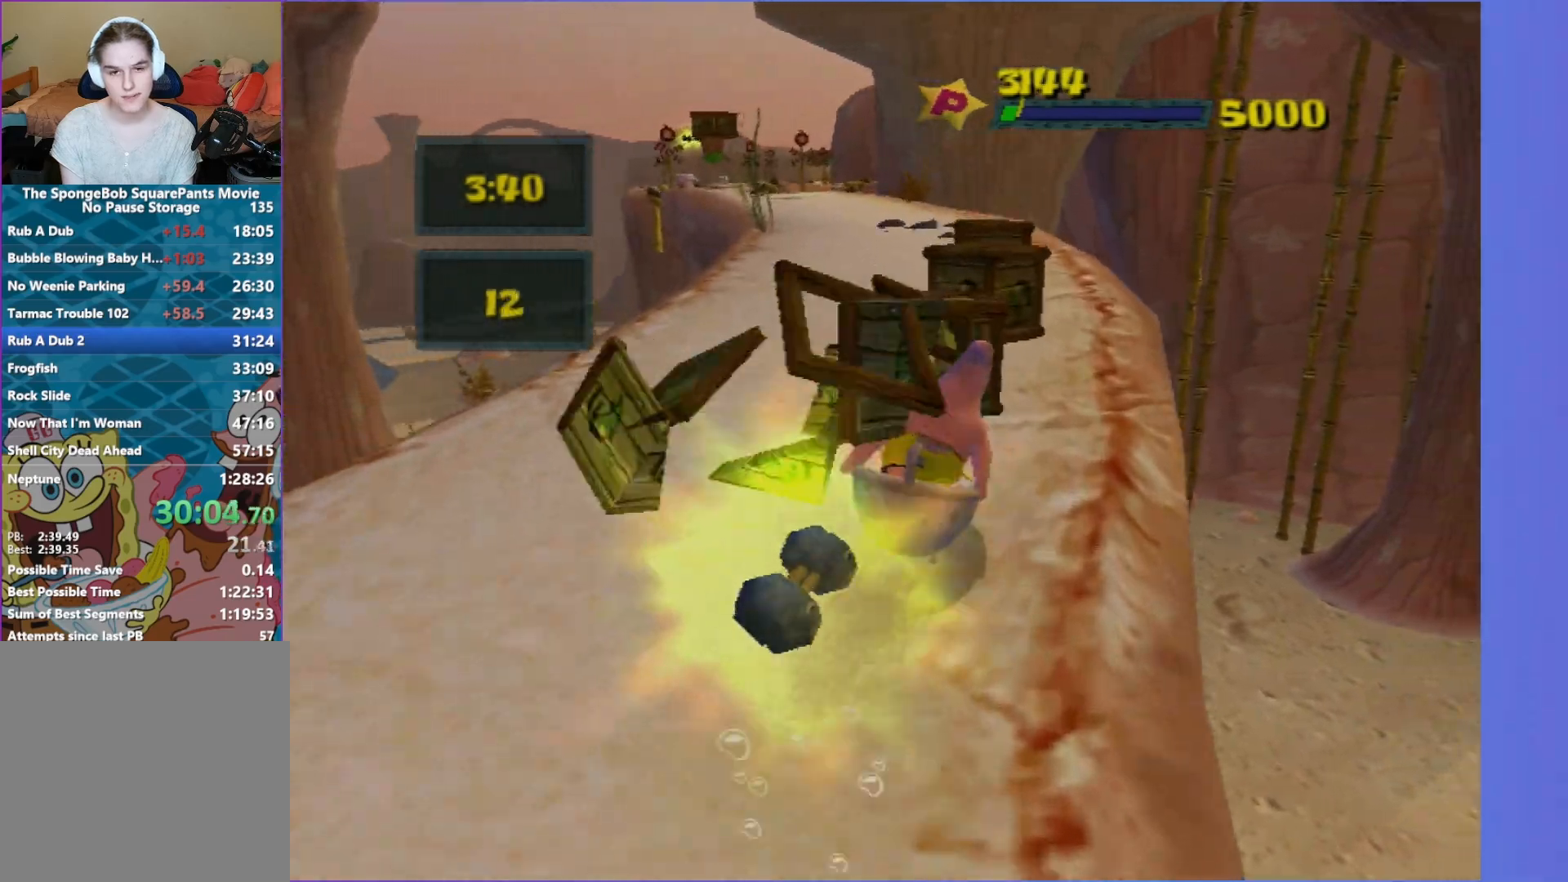
Gameplay with a controller (Xbox layout); each line is a JSON object with the inputs held at the frame after it. "events" lists button and stick changes between this image and that frame as [ms after this image, input, new state], when the widget could be followed in between. Not read: L3 R3.
{"buttons": [], "left_stick": "up-left", "right_stick": "center", "events": [[433, "left_stick", "up-left"]]}
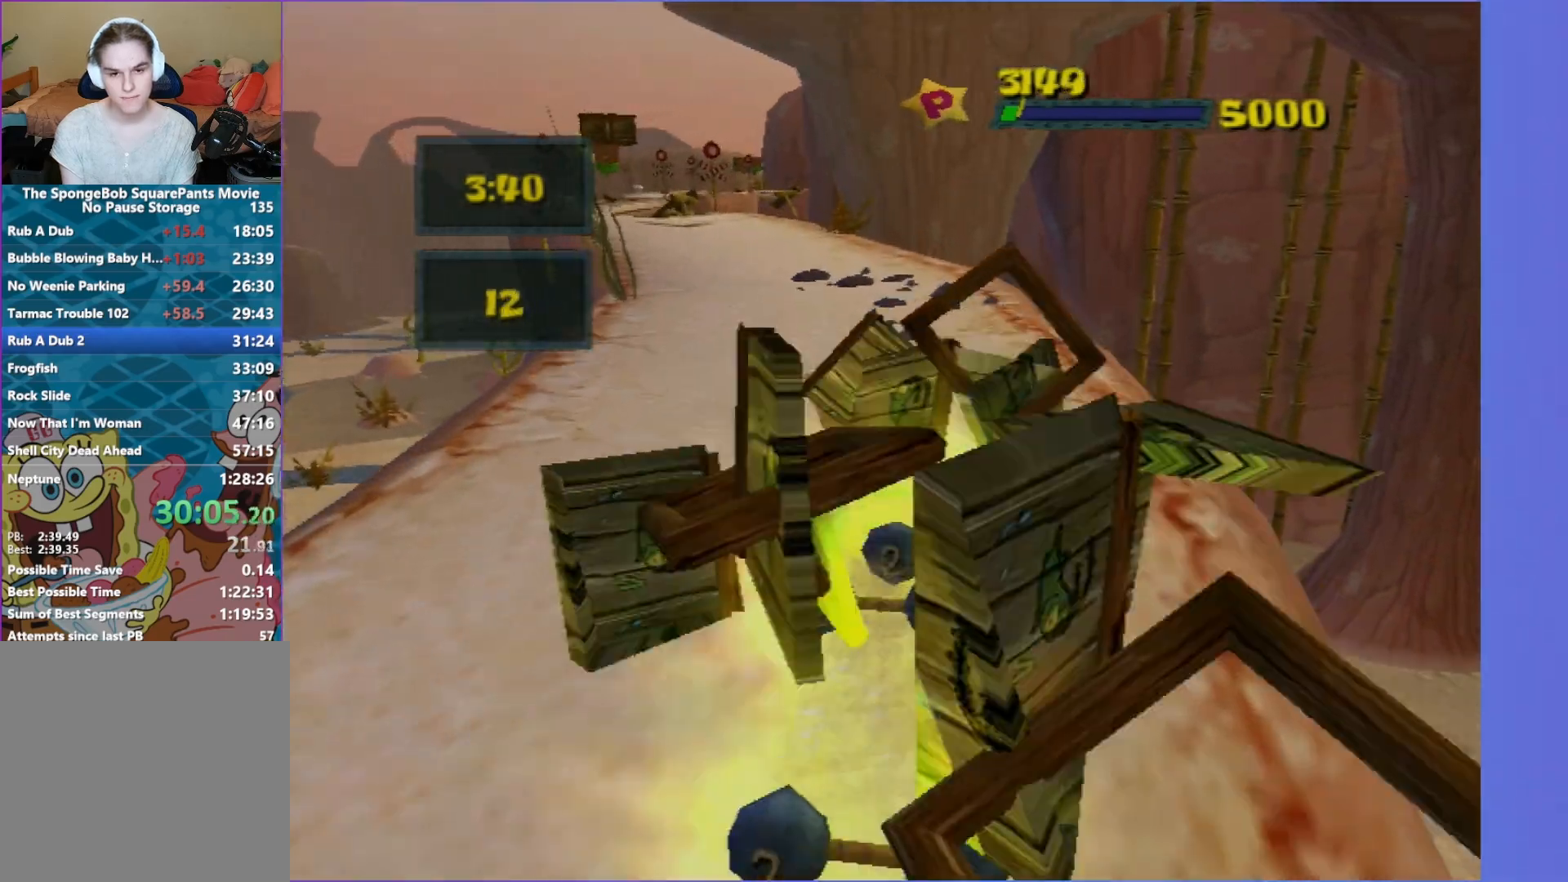
{"buttons": [], "left_stick": "up-left", "right_stick": "center", "events": [[217, "left_stick", "up"], [433, "left_stick", "up-left"]]}
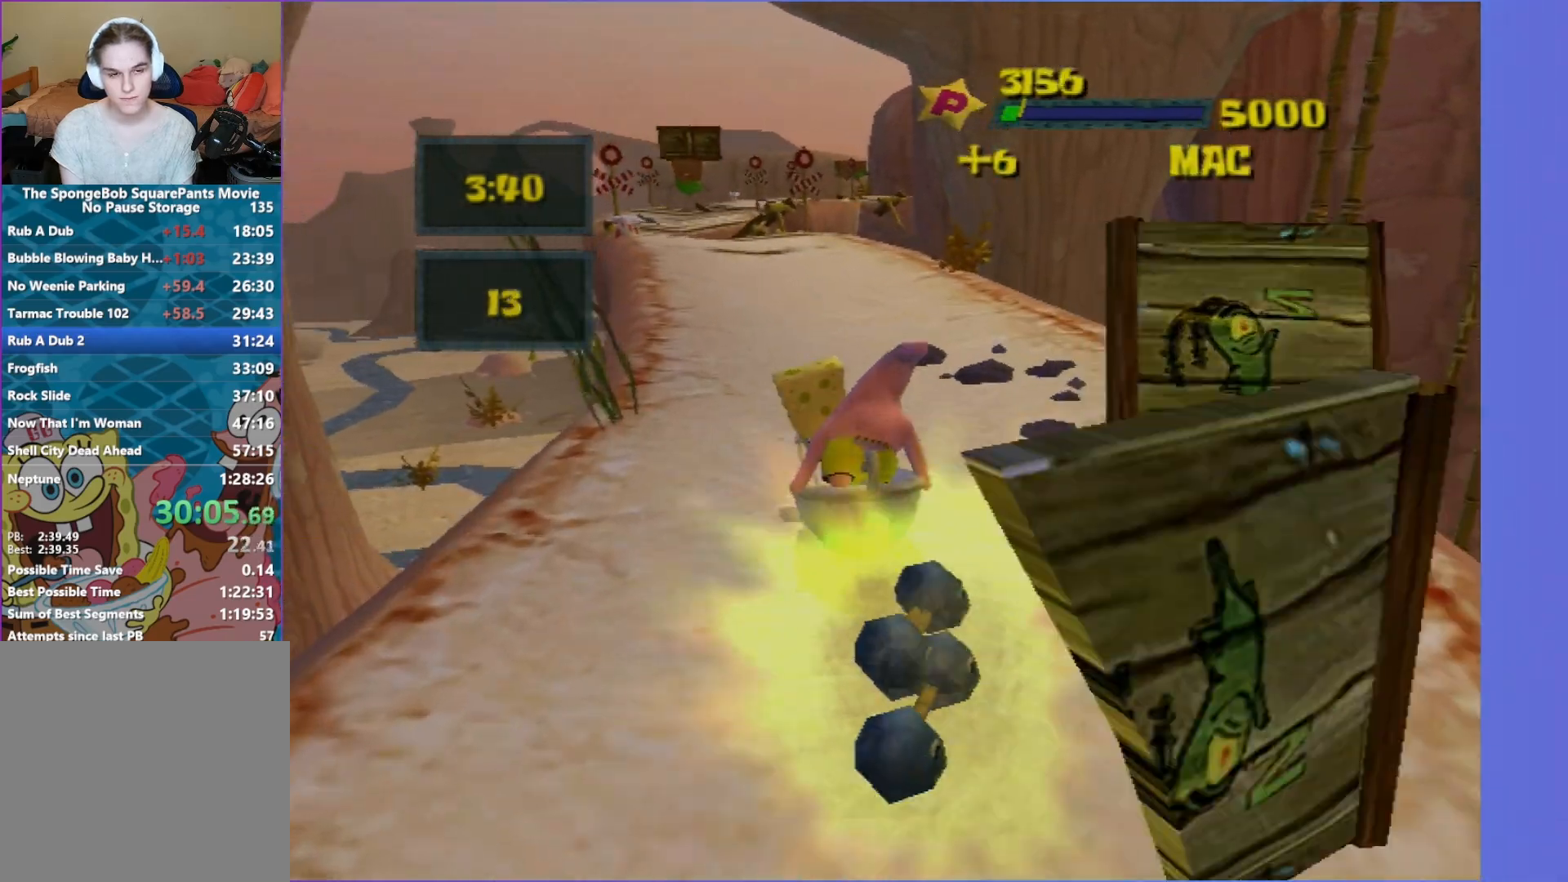
{"buttons": [], "left_stick": "up", "right_stick": "center", "events": [[100, "left_stick", "up"]]}
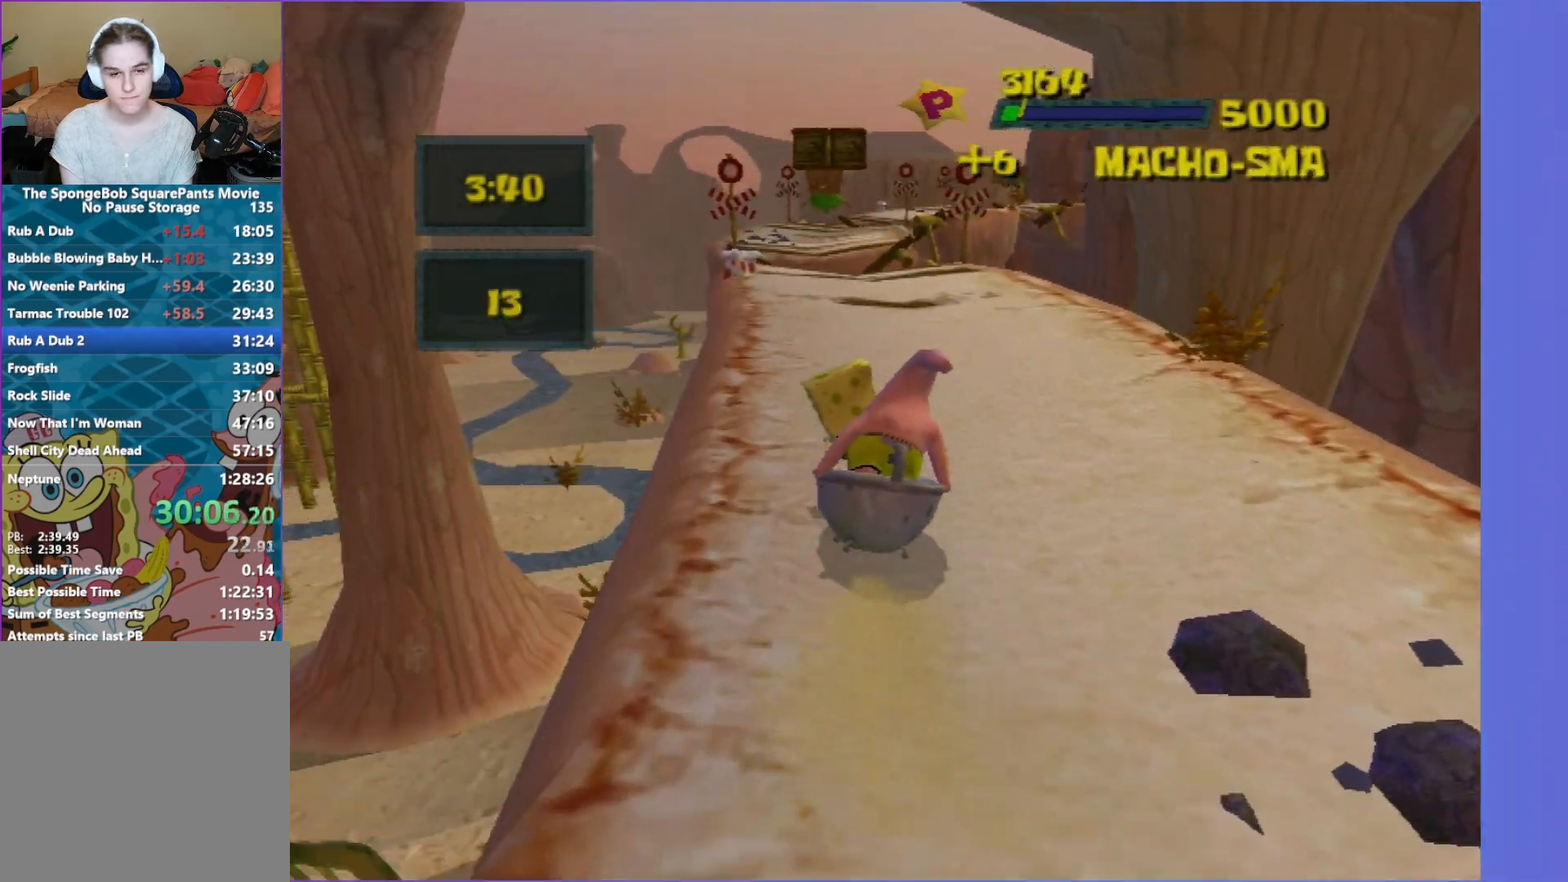
{"buttons": [], "left_stick": "up", "right_stick": "center", "events": []}
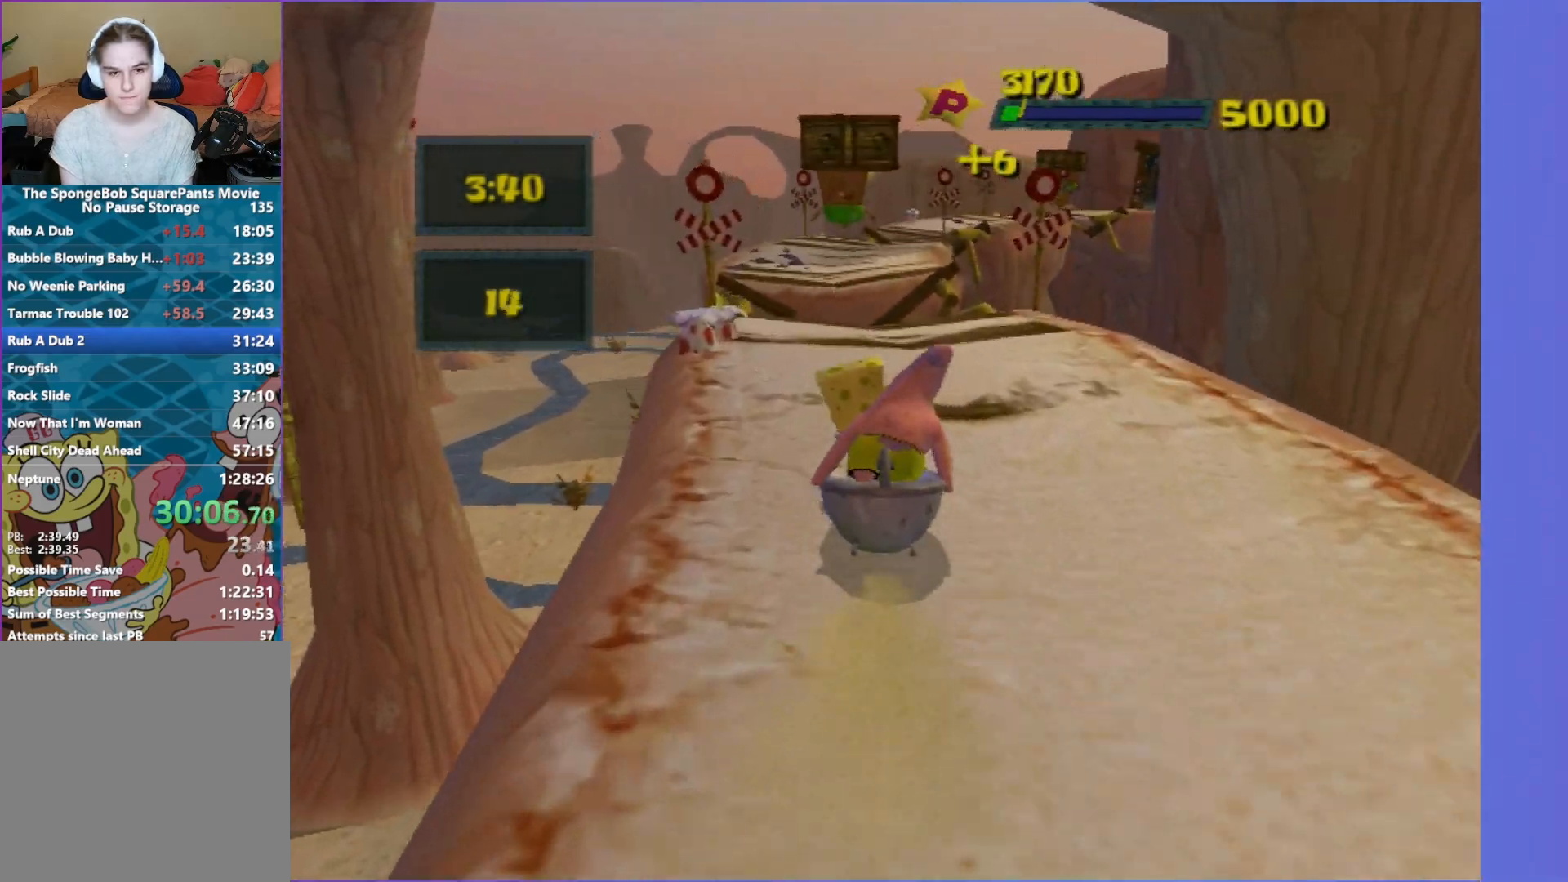
{"buttons": ["A"], "left_stick": "up-left", "right_stick": "center", "events": [[367, "A", "down"], [483, "left_stick", "up-left"]]}
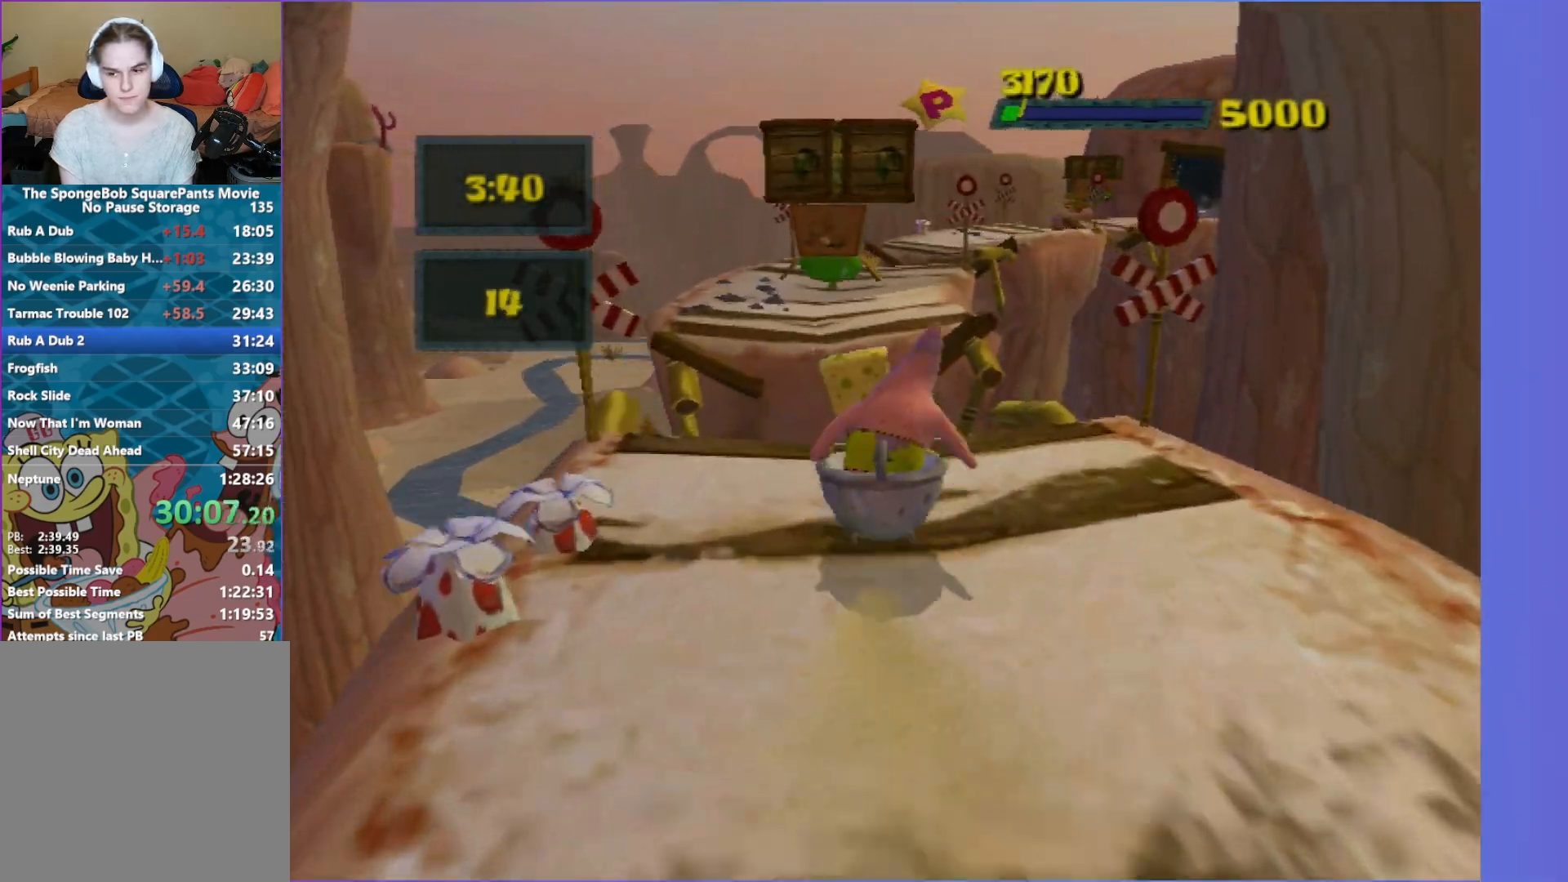
{"buttons": [], "left_stick": "up", "right_stick": "center", "events": [[83, "A", "up"], [183, "left_stick", "up"], [233, "A", "down"], [417, "A", "up"]]}
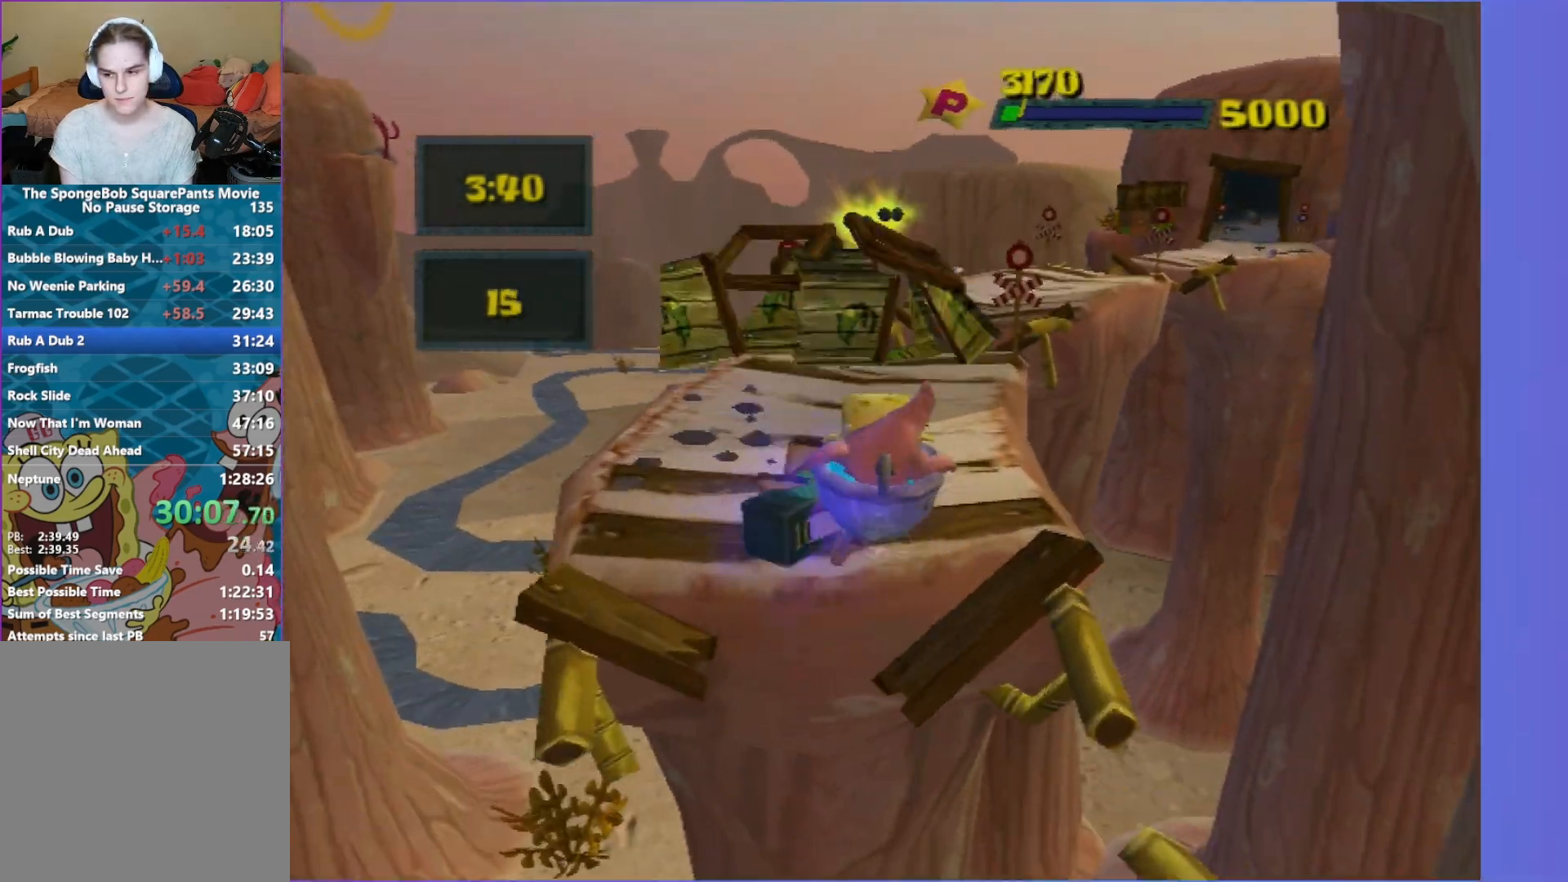
{"buttons": [], "left_stick": "up", "right_stick": "center", "events": []}
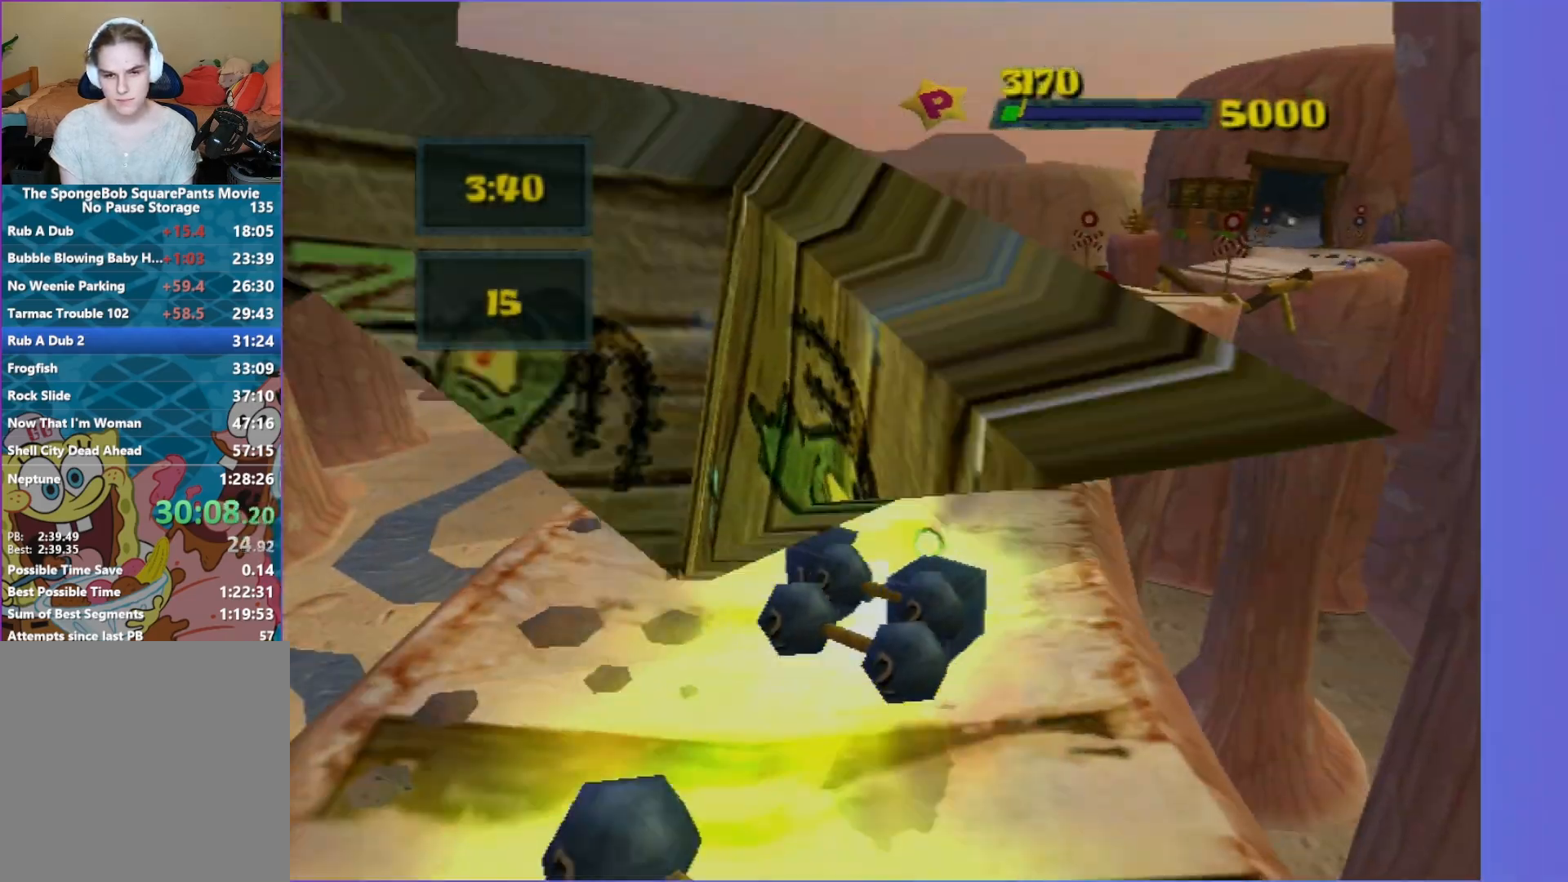
{"buttons": ["A"], "left_stick": "up-right", "right_stick": "center", "events": [[150, "left_stick", "up-right"], [467, "A", "down"]]}
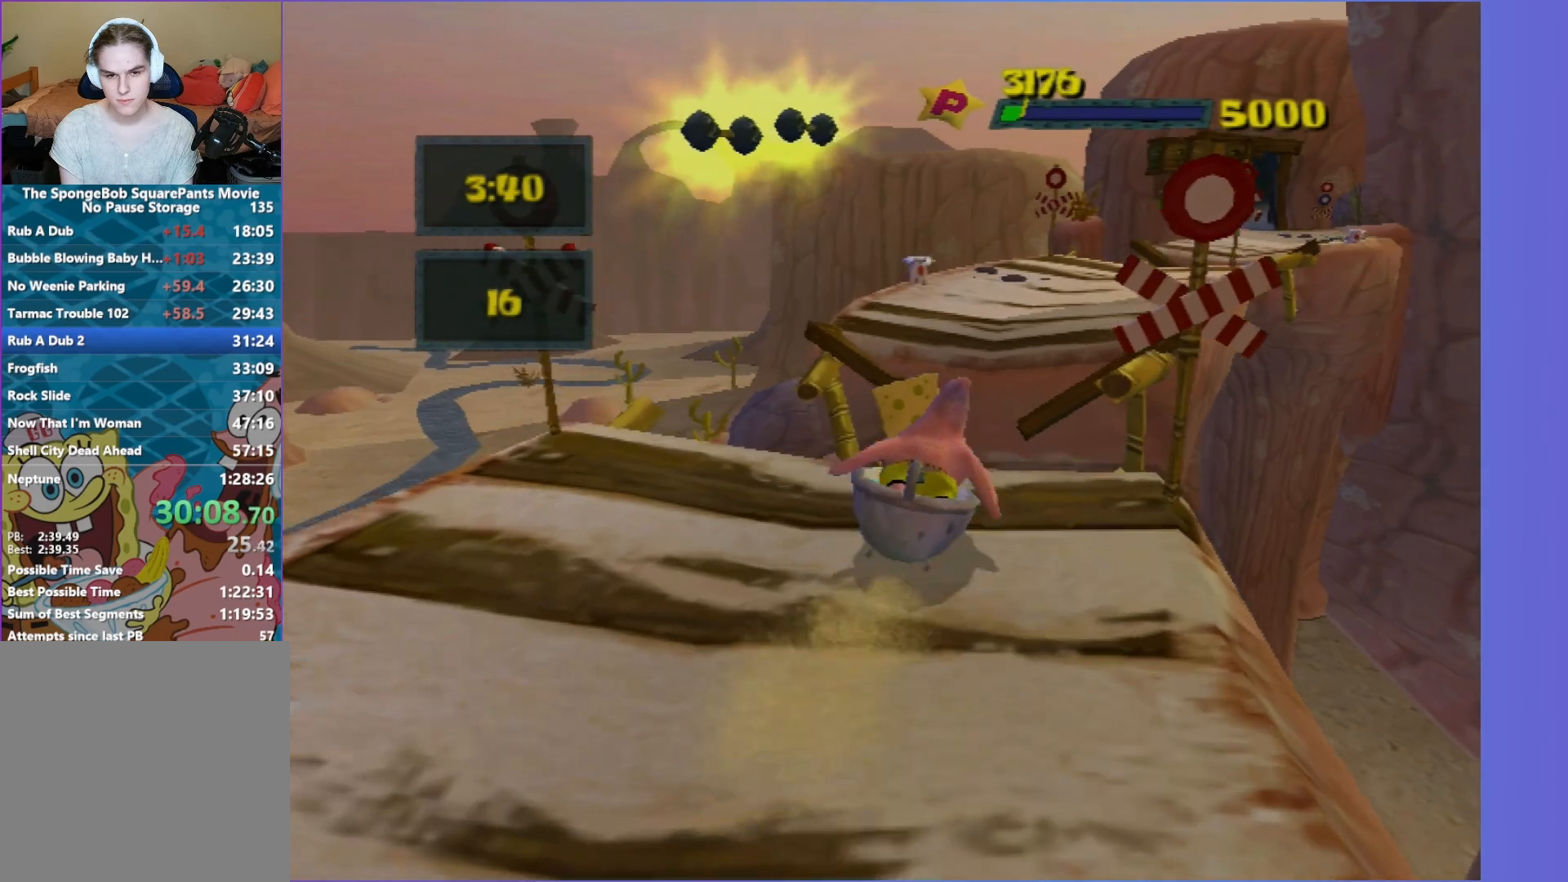
{"buttons": [], "left_stick": "up", "right_stick": "center", "events": [[133, "A", "up"], [200, "A", "down"], [317, "left_stick", "up"], [333, "A", "up"]]}
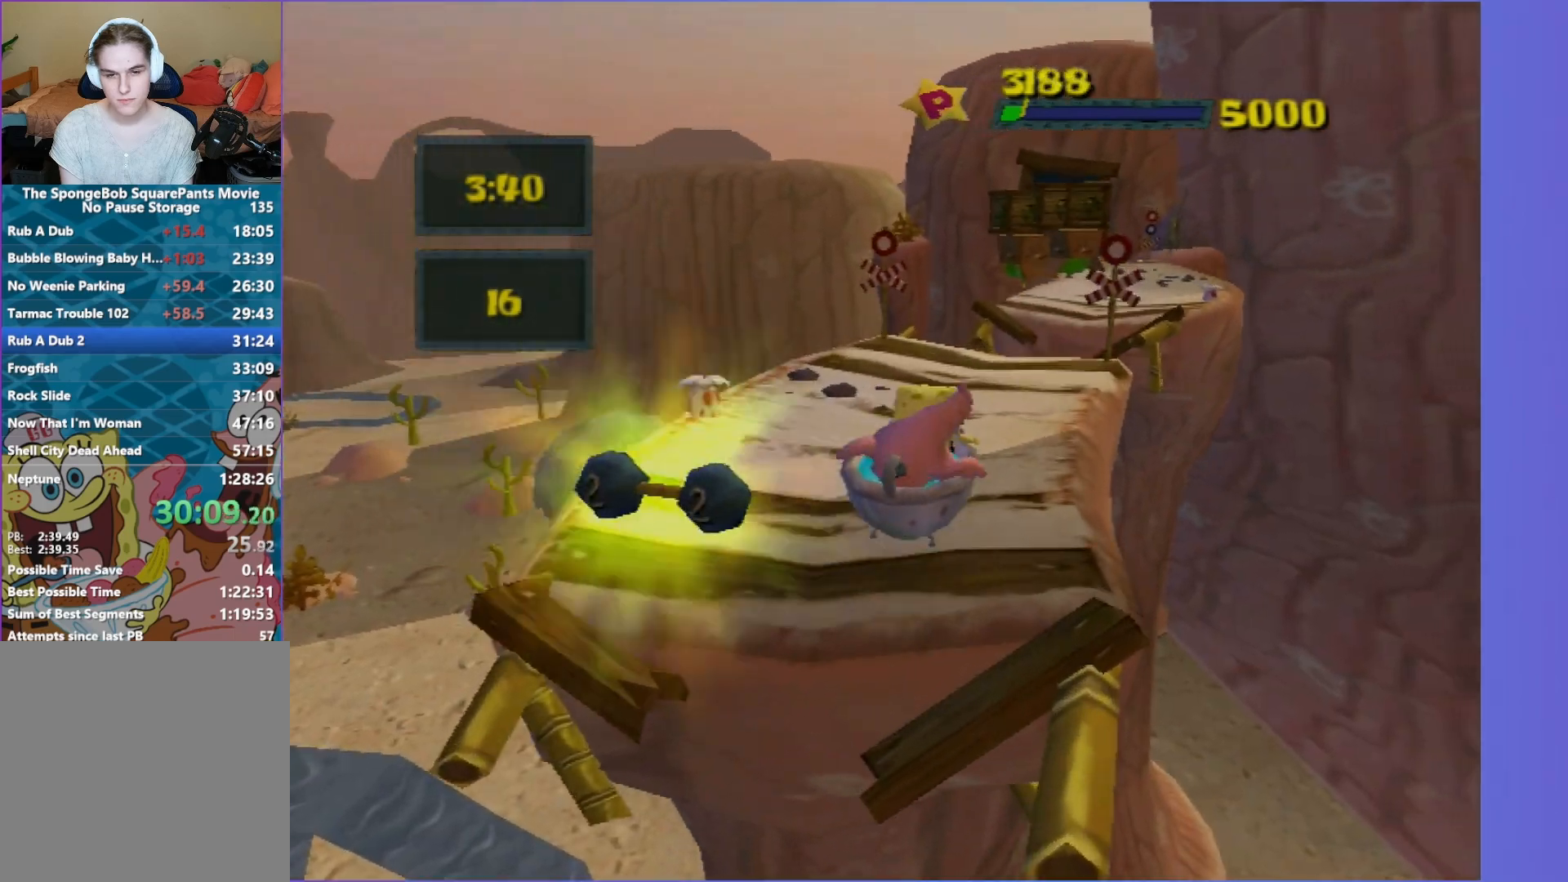
{"buttons": [], "left_stick": "up", "right_stick": "center", "events": []}
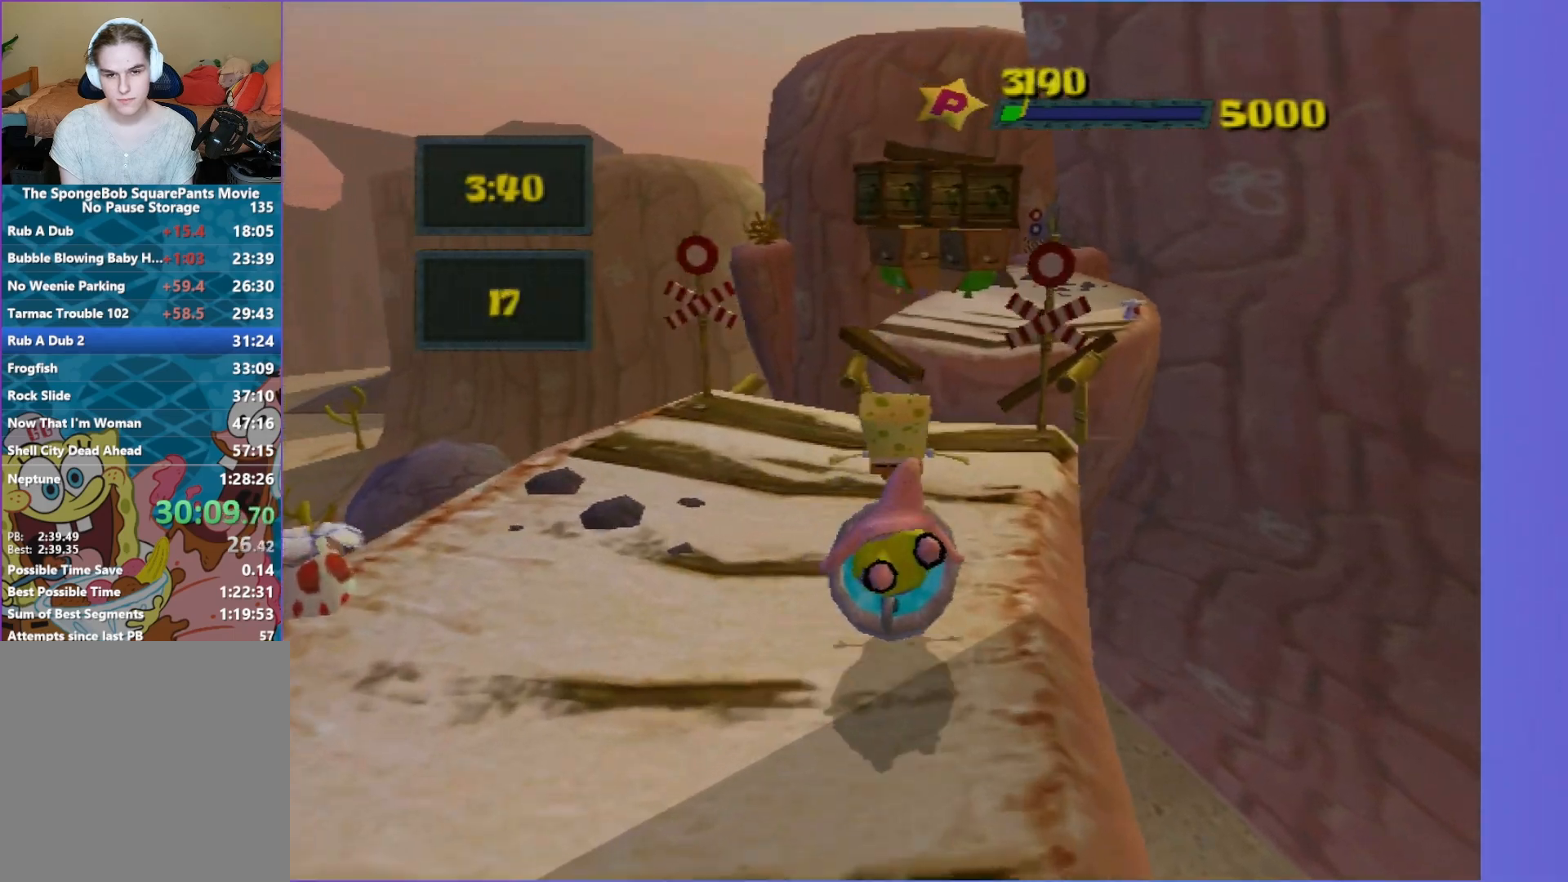
{"buttons": ["A"], "left_stick": "up-left", "right_stick": "center", "events": [[217, "A", "down"], [350, "A", "up"], [383, "left_stick", "up-left"], [500, "A", "down"]]}
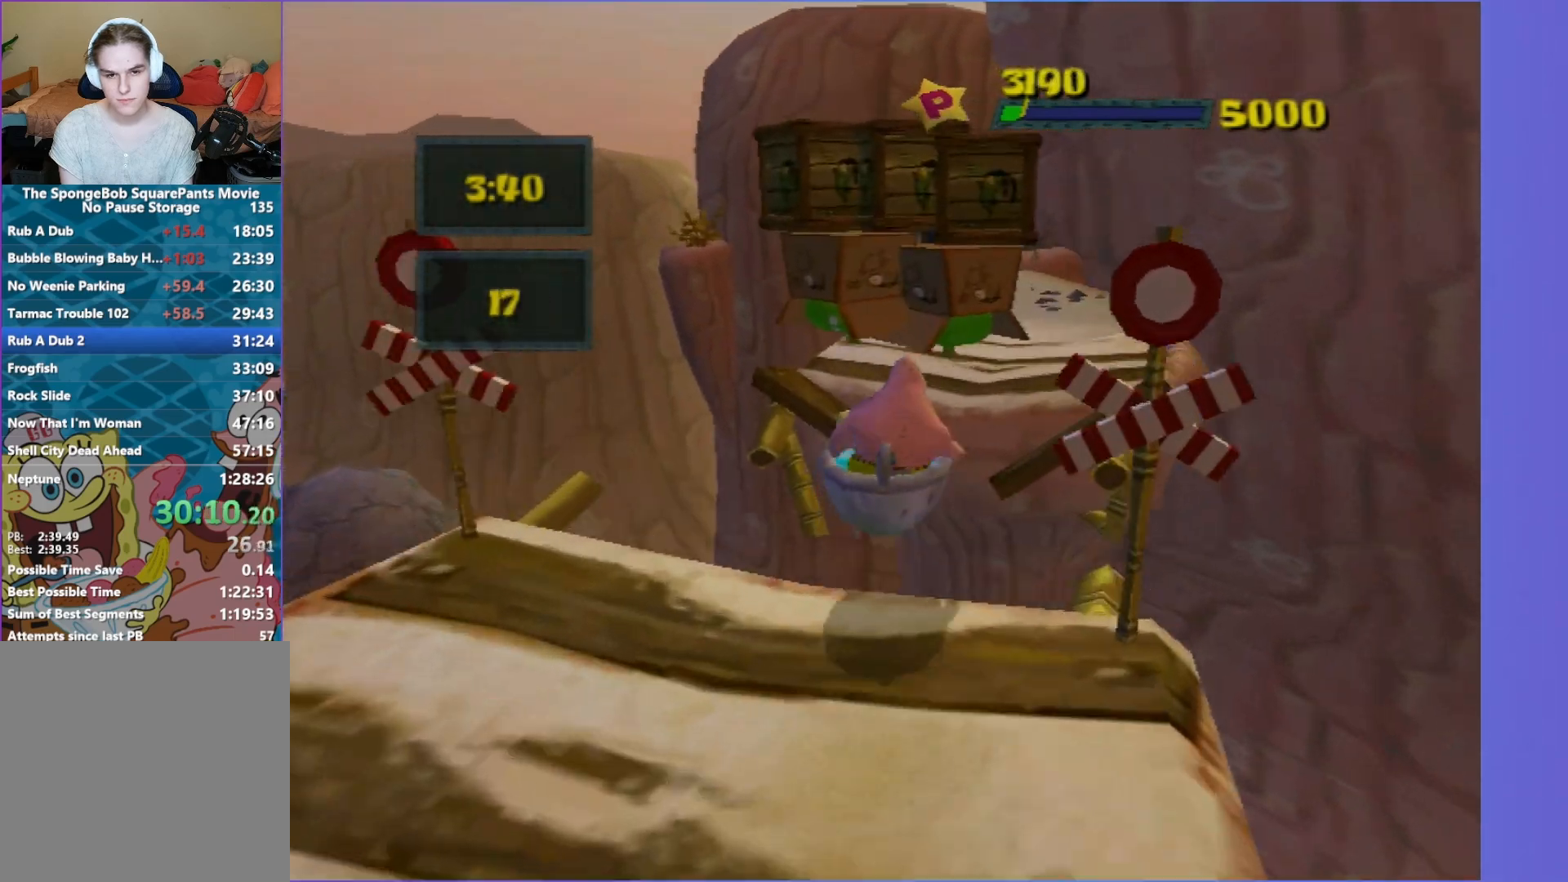
{"buttons": [], "left_stick": "up", "right_stick": "center", "events": [[83, "left_stick", "up-right"], [150, "A", "up"], [450, "left_stick", "up"]]}
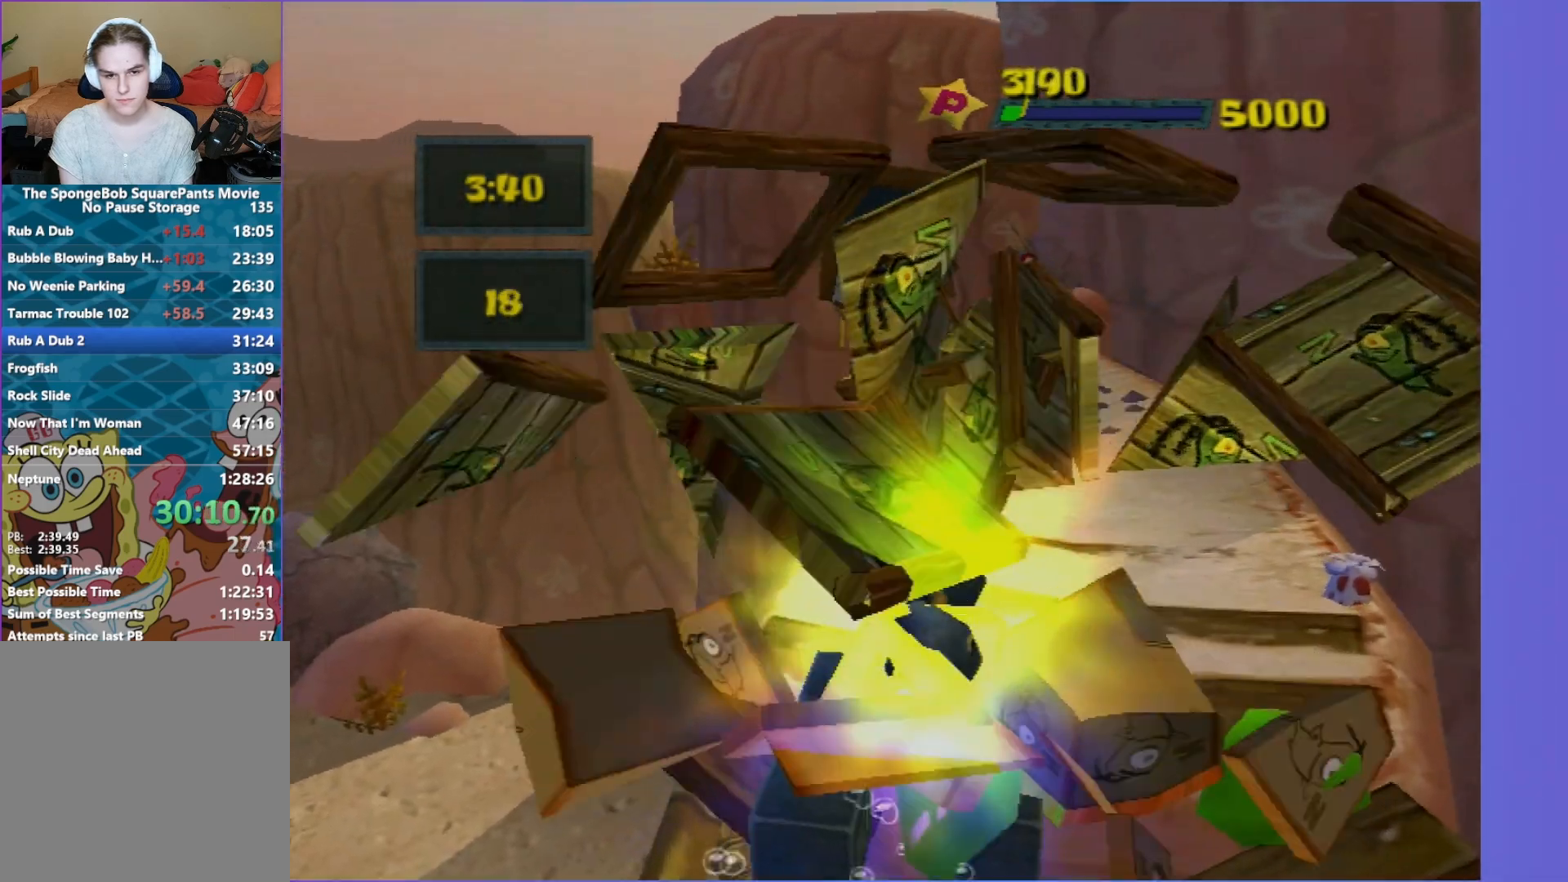
{"buttons": [], "left_stick": "up", "right_stick": "center", "events": []}
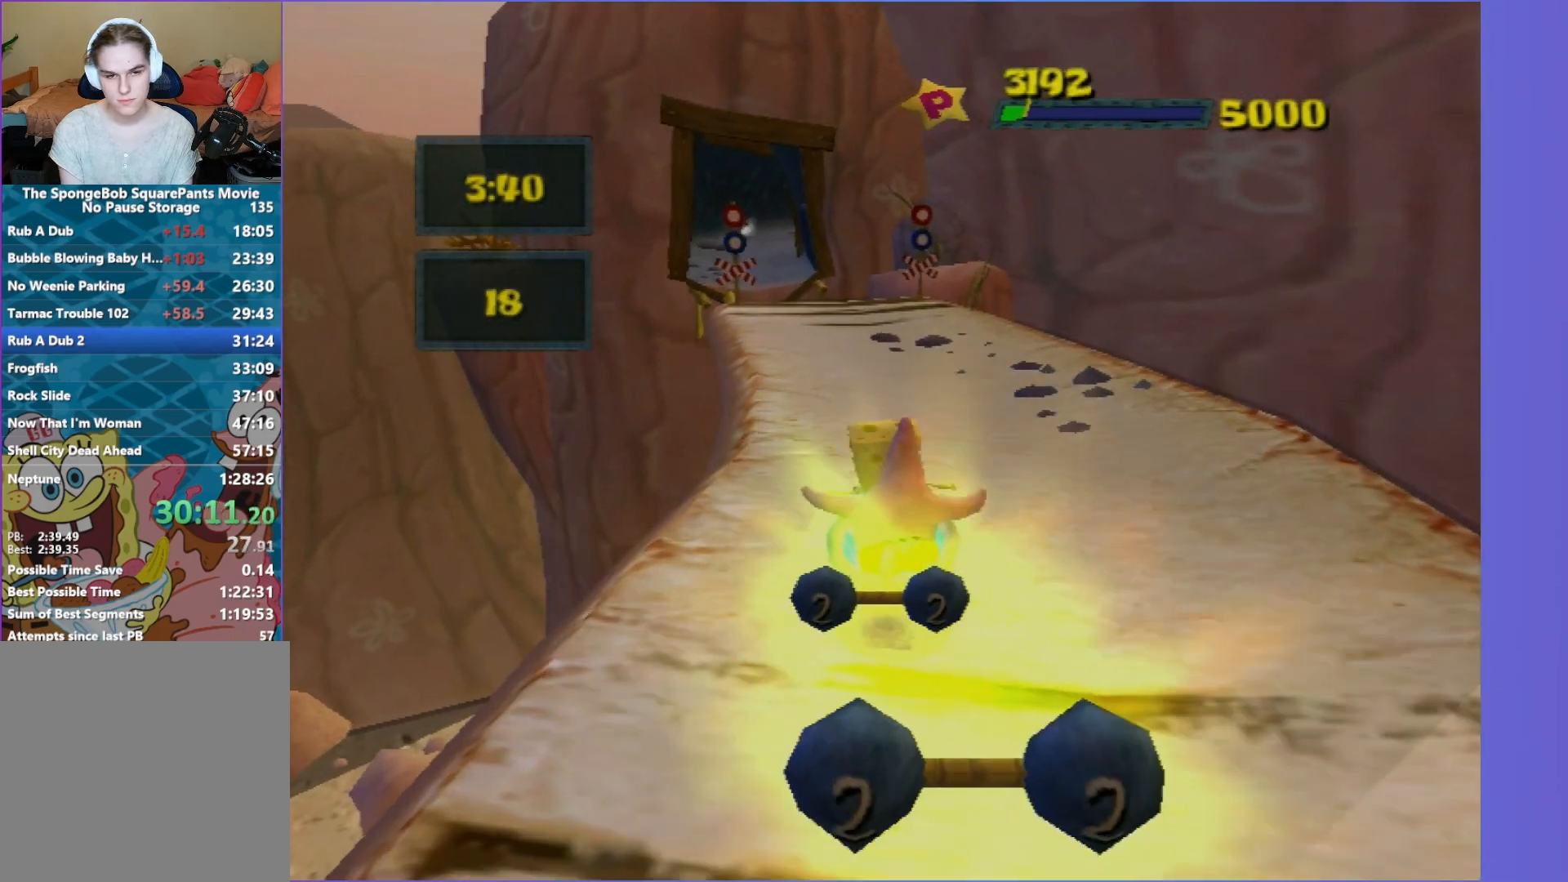
{"buttons": [], "left_stick": "up-left", "right_stick": "center", "events": [[17, "left_stick", "up-left"], [233, "left_stick", "up"], [383, "left_stick", "up-left"]]}
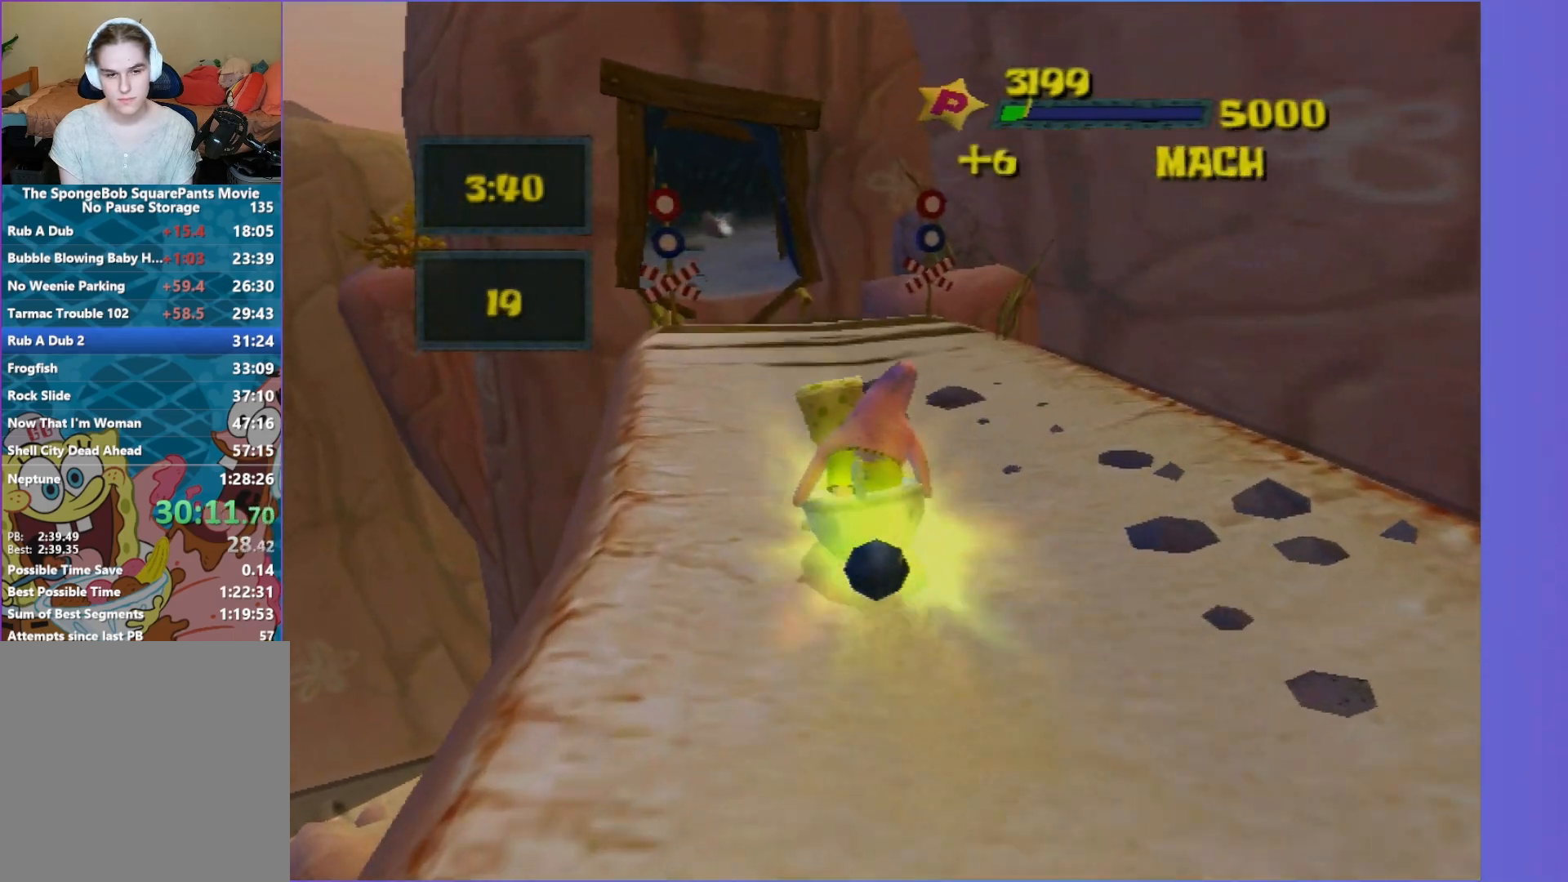
{"buttons": [], "left_stick": "up", "right_stick": "center", "events": [[100, "left_stick", "up"], [217, "left_stick", "up-left"], [400, "left_stick", "up"]]}
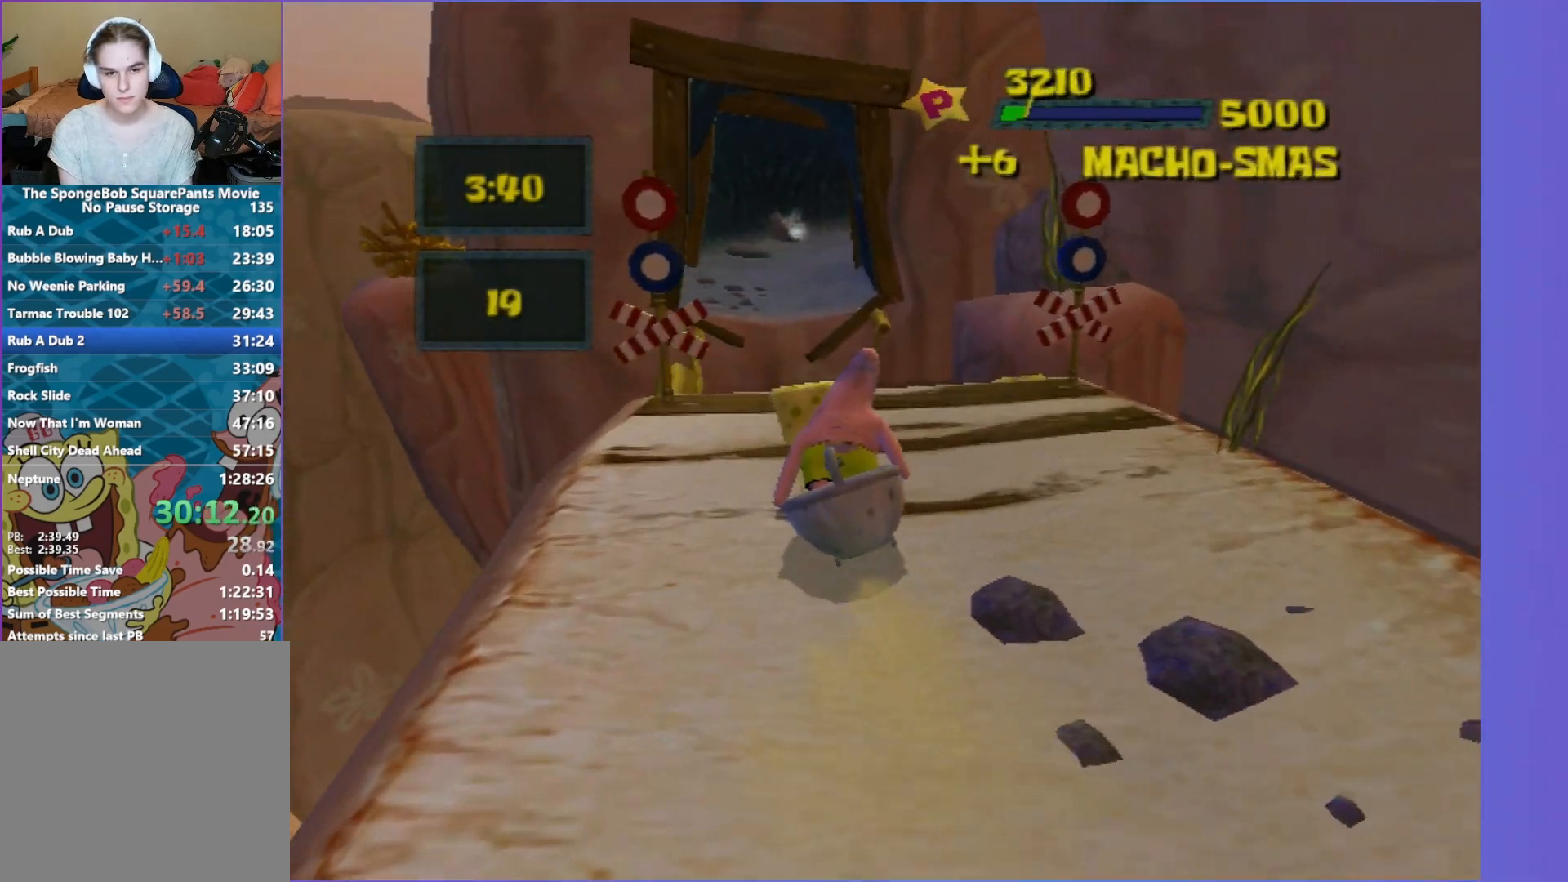
{"buttons": [], "left_stick": "up-left", "right_stick": "center", "events": [[33, "A", "down"], [300, "A", "up"], [333, "left_stick", "up-left"]]}
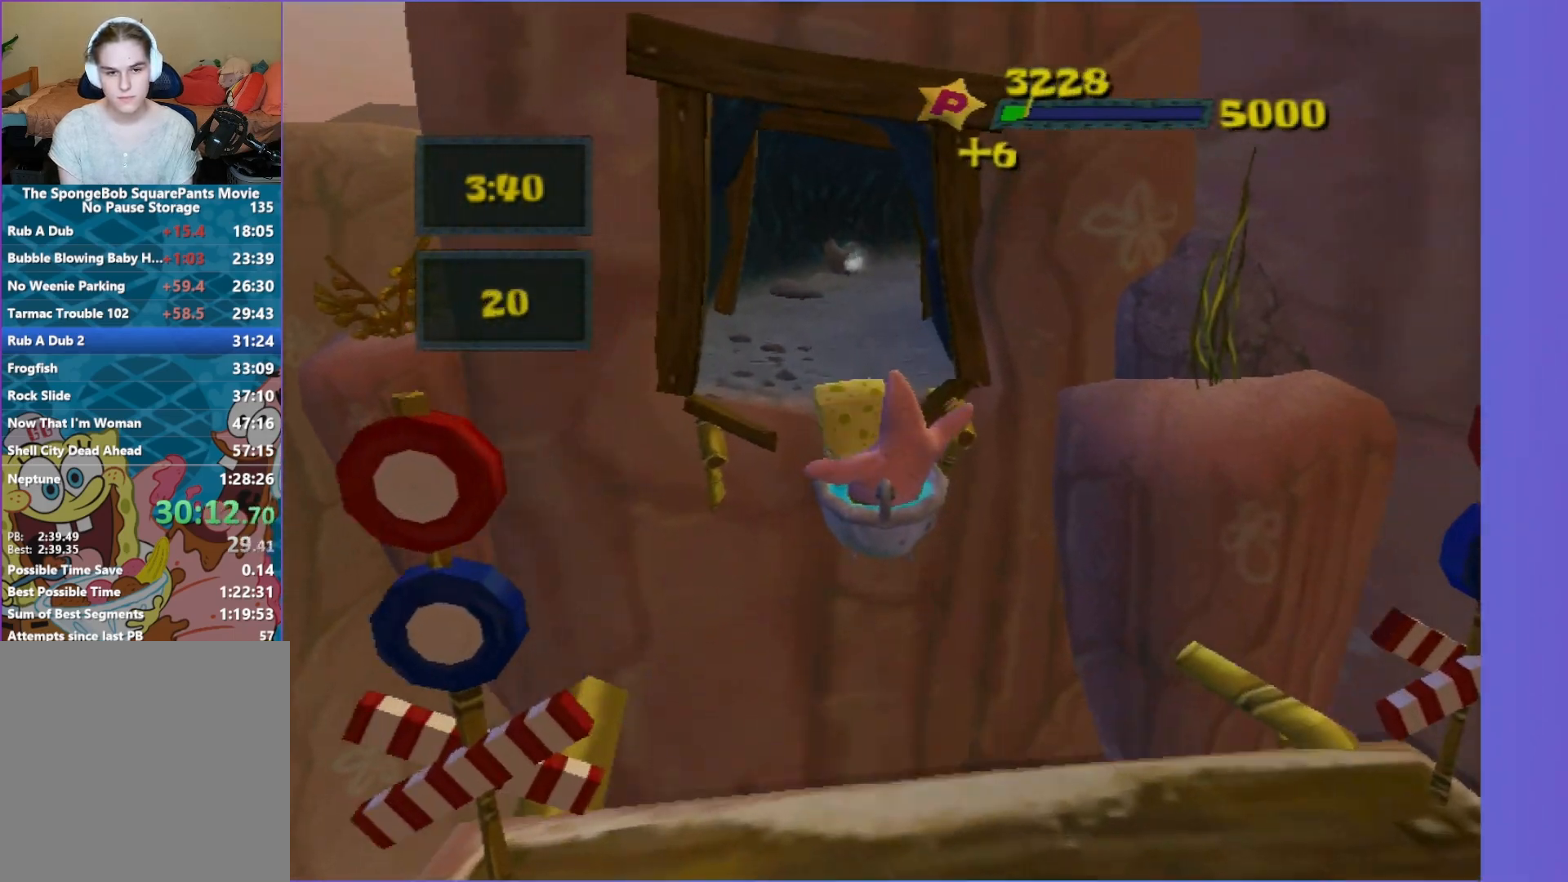
{"buttons": [], "left_stick": "up", "right_stick": "center", "events": [[50, "left_stick", "up"], [83, "A", "down"], [467, "A", "up"]]}
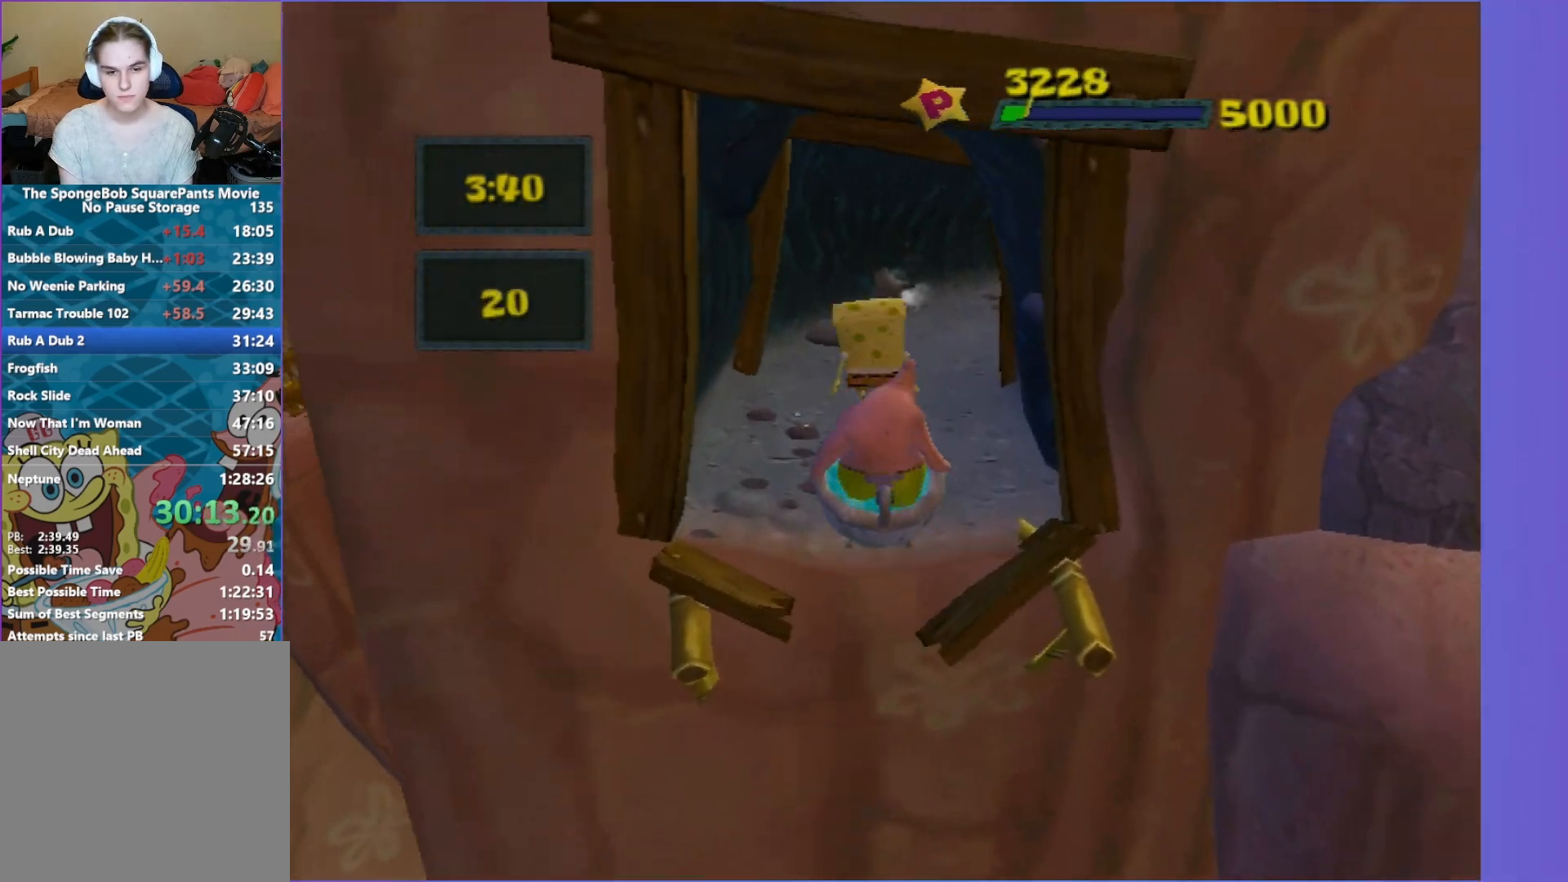
{"buttons": [], "left_stick": "up", "right_stick": "center", "events": []}
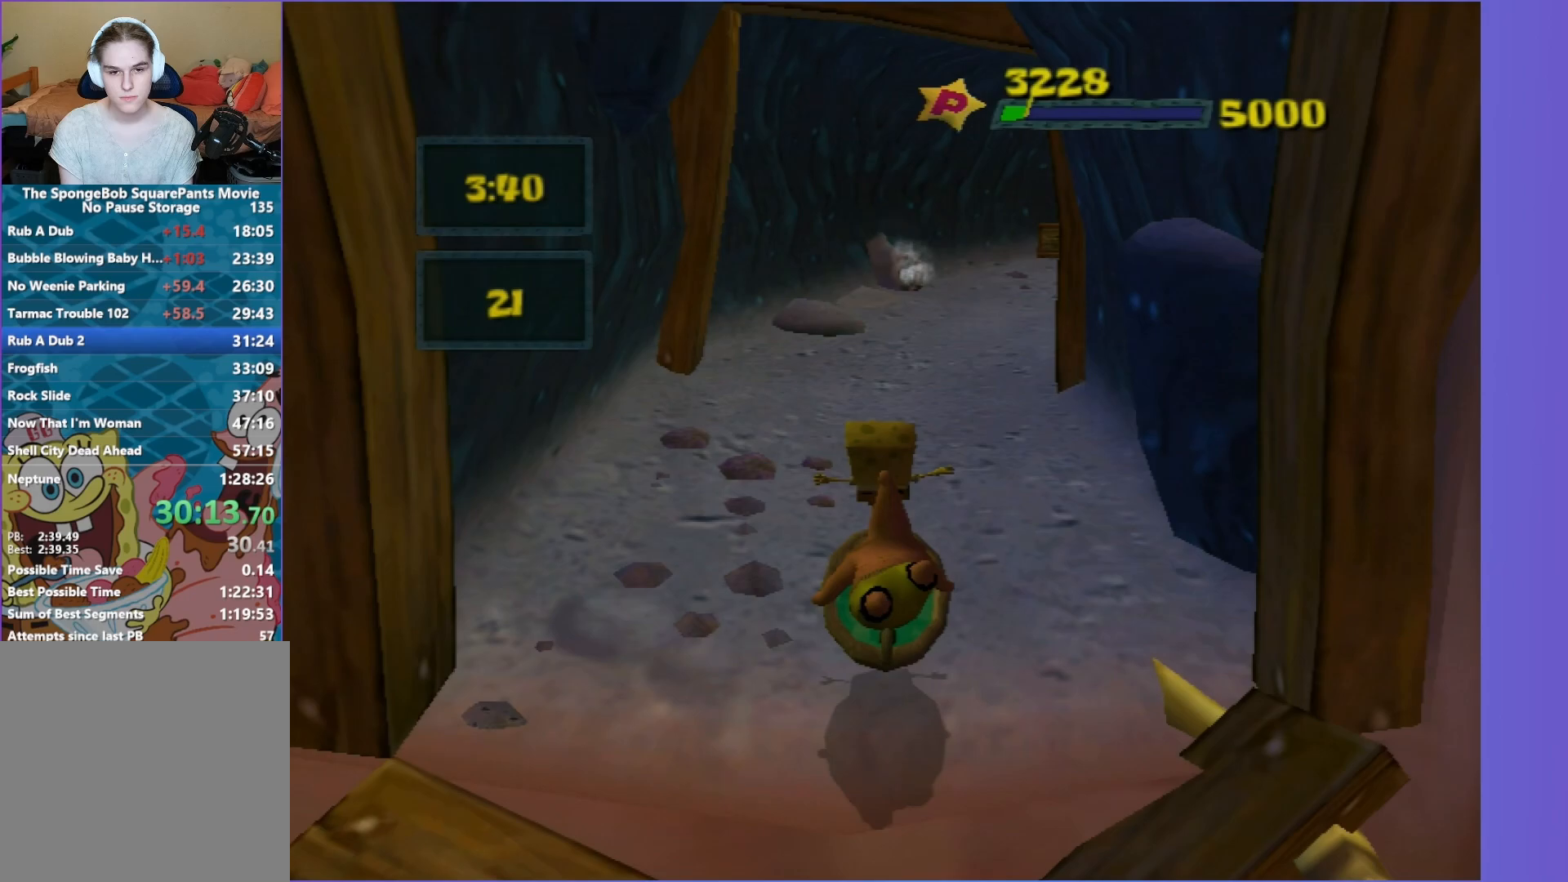
{"buttons": ["A"], "left_stick": "up", "right_stick": "center", "events": [[33, "left_stick", "up-right"], [267, "left_stick", "up"], [433, "A", "down"]]}
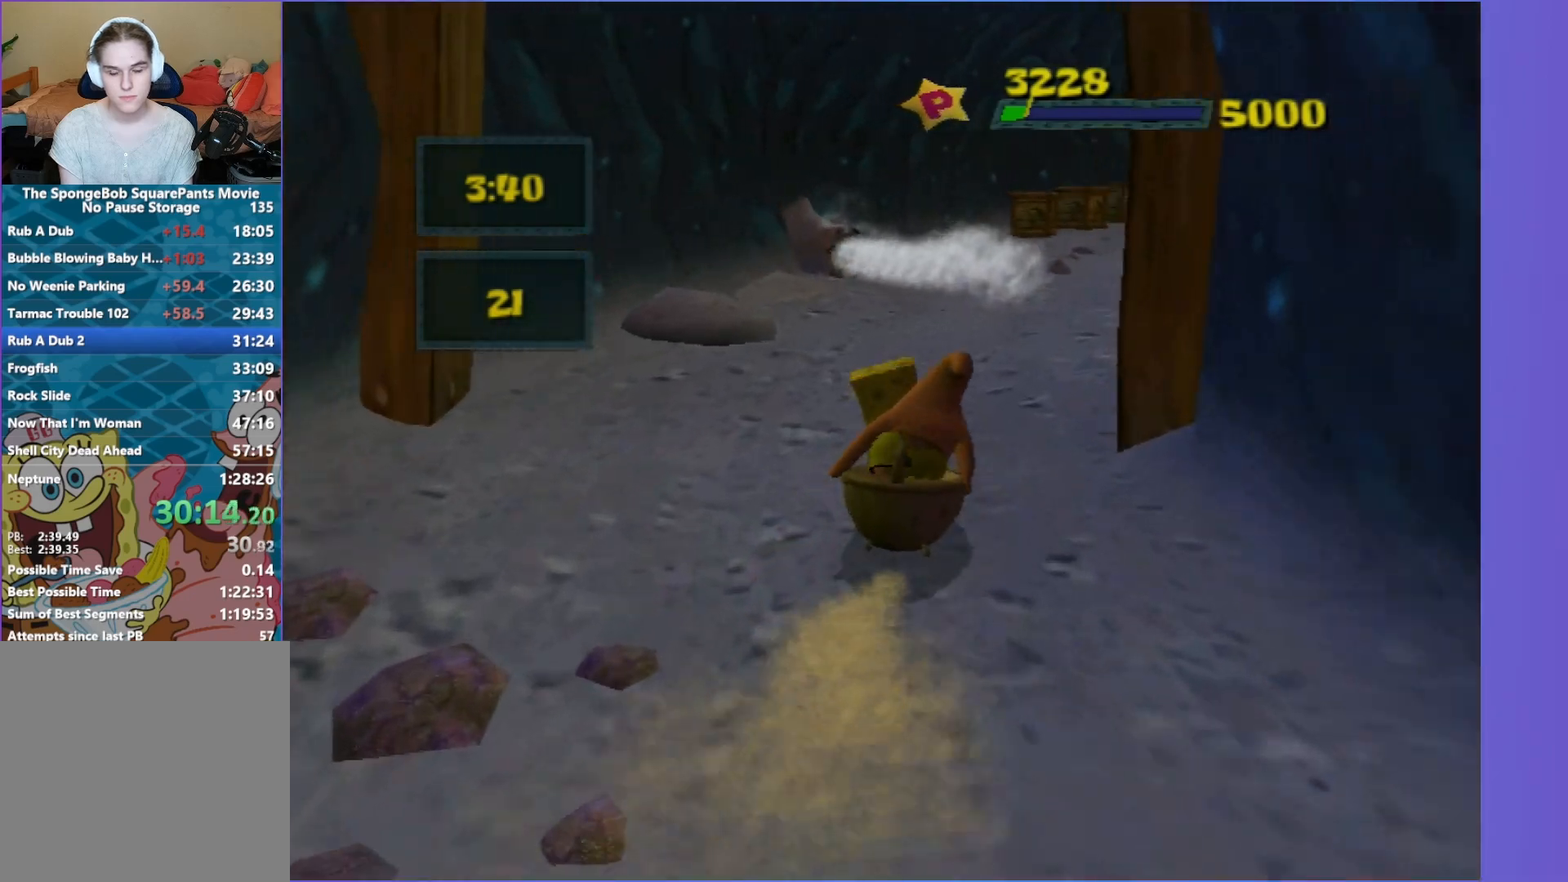
{"buttons": [], "left_stick": "up-right", "right_stick": "center", "events": [[33, "left_stick", "up-right"], [100, "A", "up"], [283, "A", "down"], [450, "A", "up"]]}
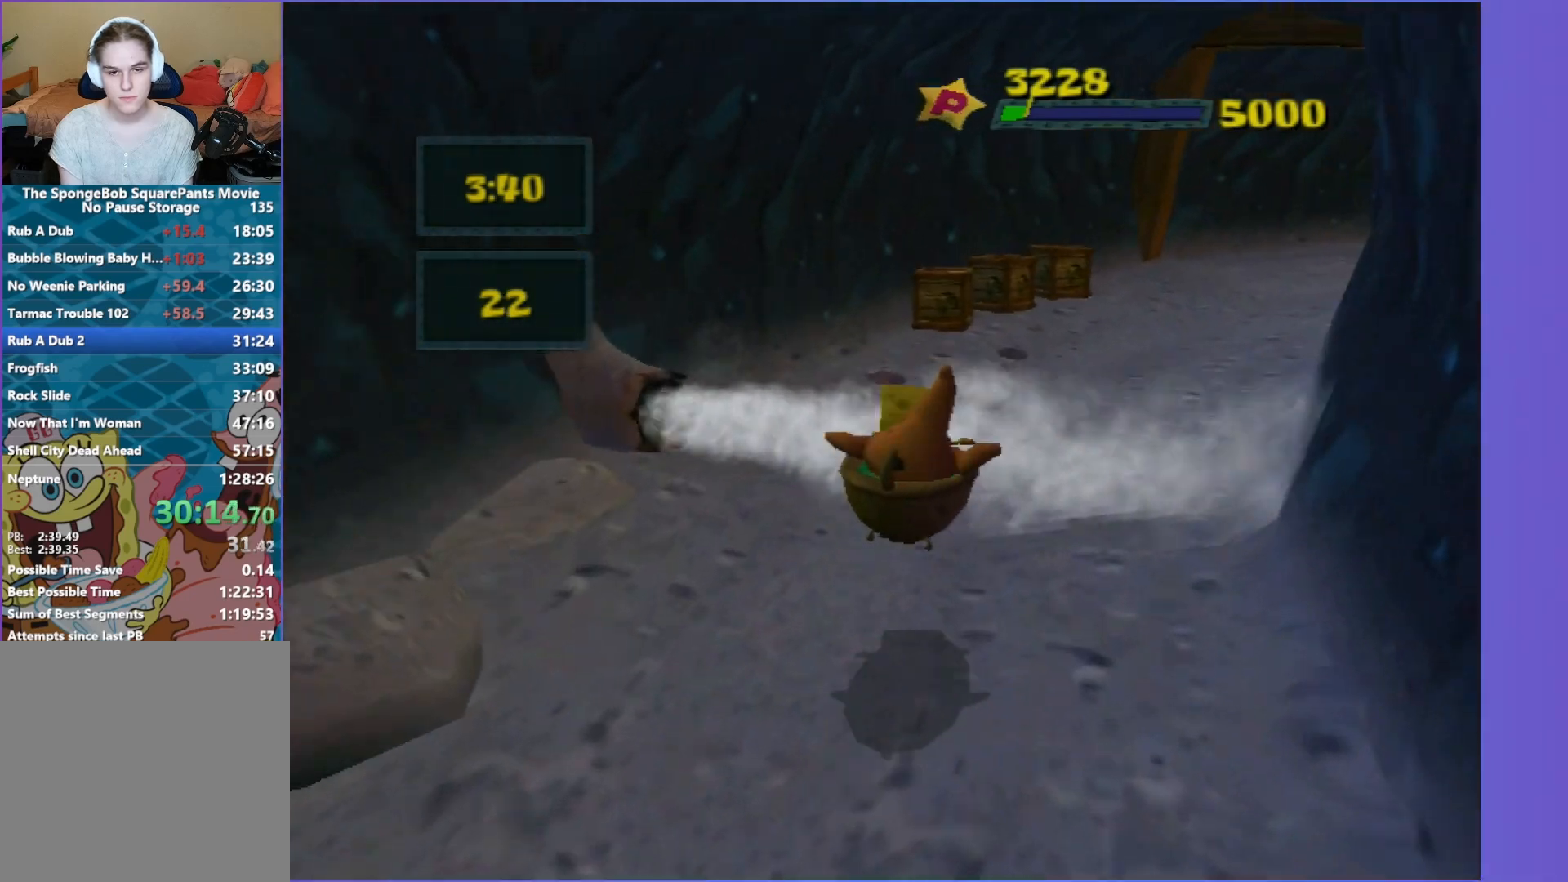
{"buttons": [], "left_stick": "up-right", "right_stick": "center", "events": [[217, "right_stick", "left"], [333, "right_stick", "center"]]}
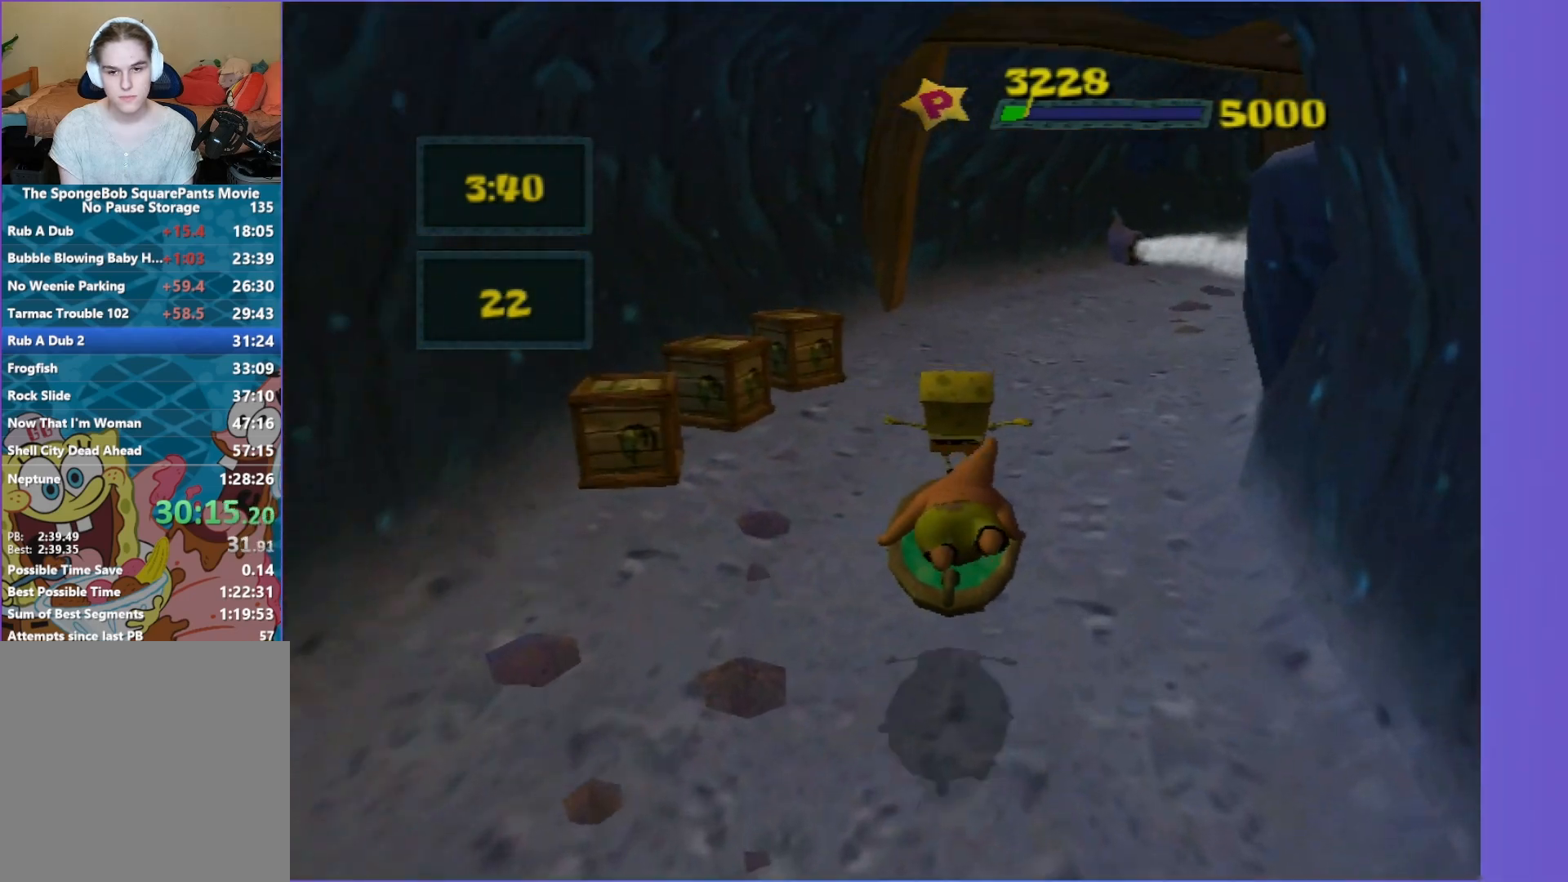
{"buttons": [], "left_stick": "up", "right_stick": "center", "events": [[450, "left_stick", "up"]]}
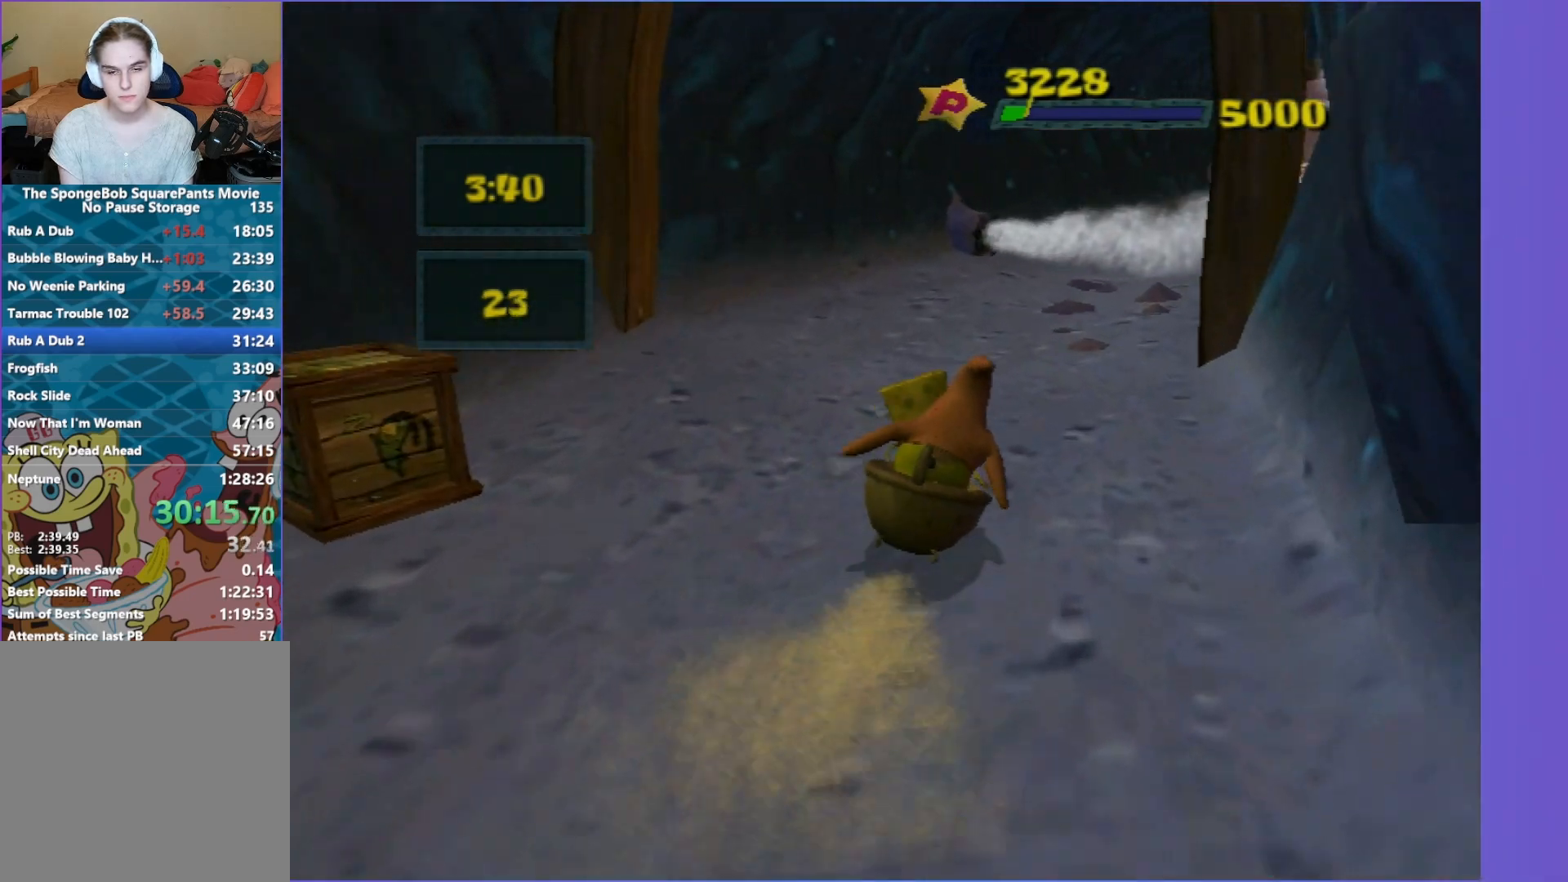
{"buttons": [], "left_stick": "up", "right_stick": "center", "events": [[83, "left_stick", "up-right"], [333, "left_stick", "up"], [383, "A", "down"], [500, "A", "up"]]}
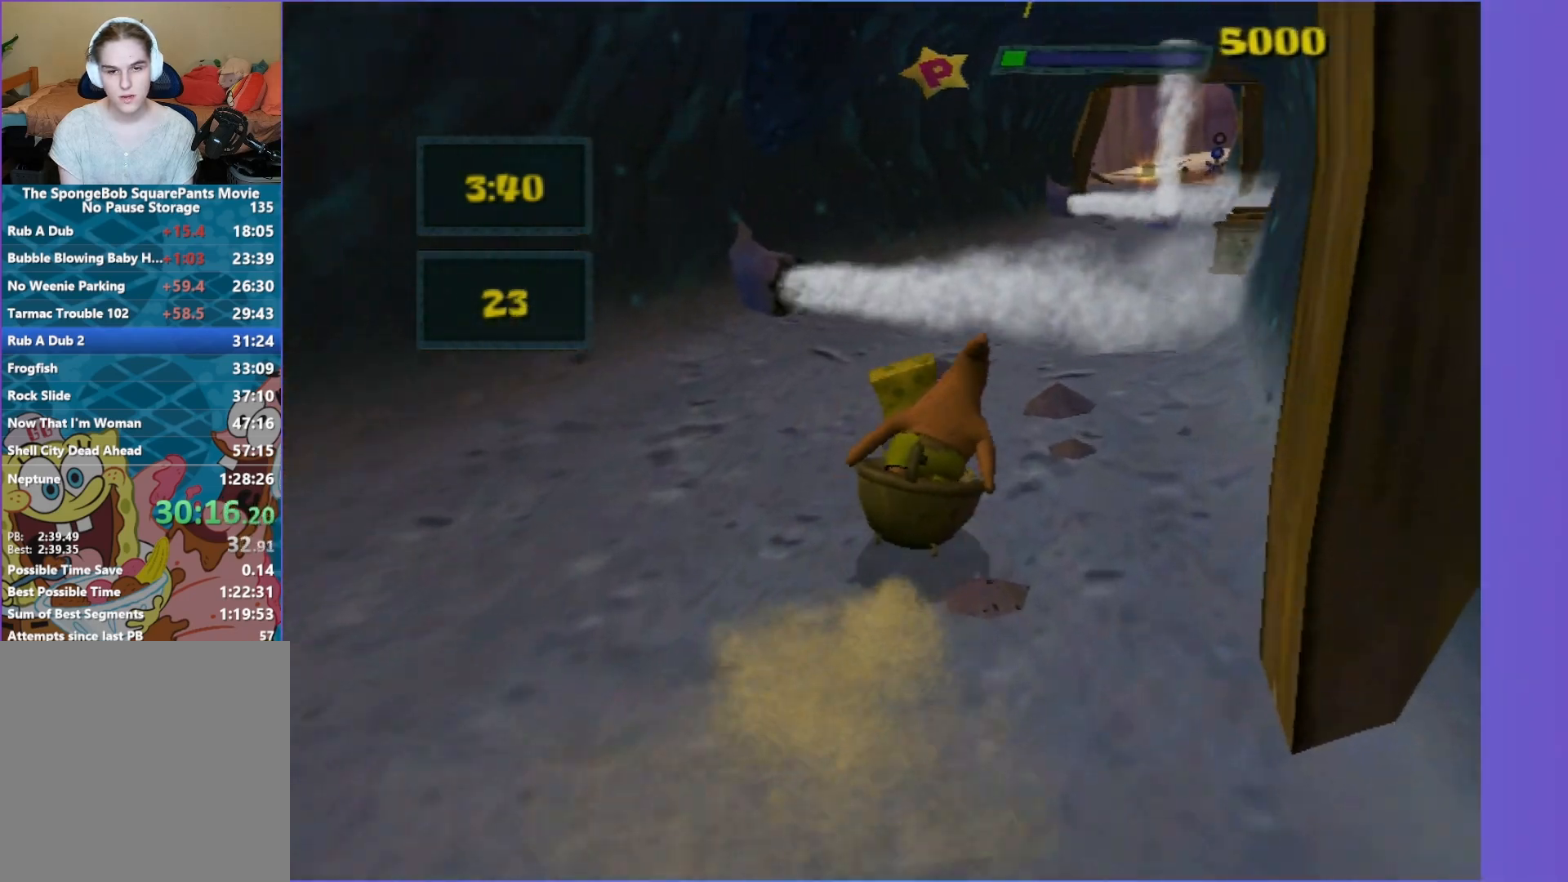
{"buttons": [], "left_stick": "up-right", "right_stick": "center", "events": [[50, "left_stick", "up-right"], [100, "A", "down"], [217, "A", "up"]]}
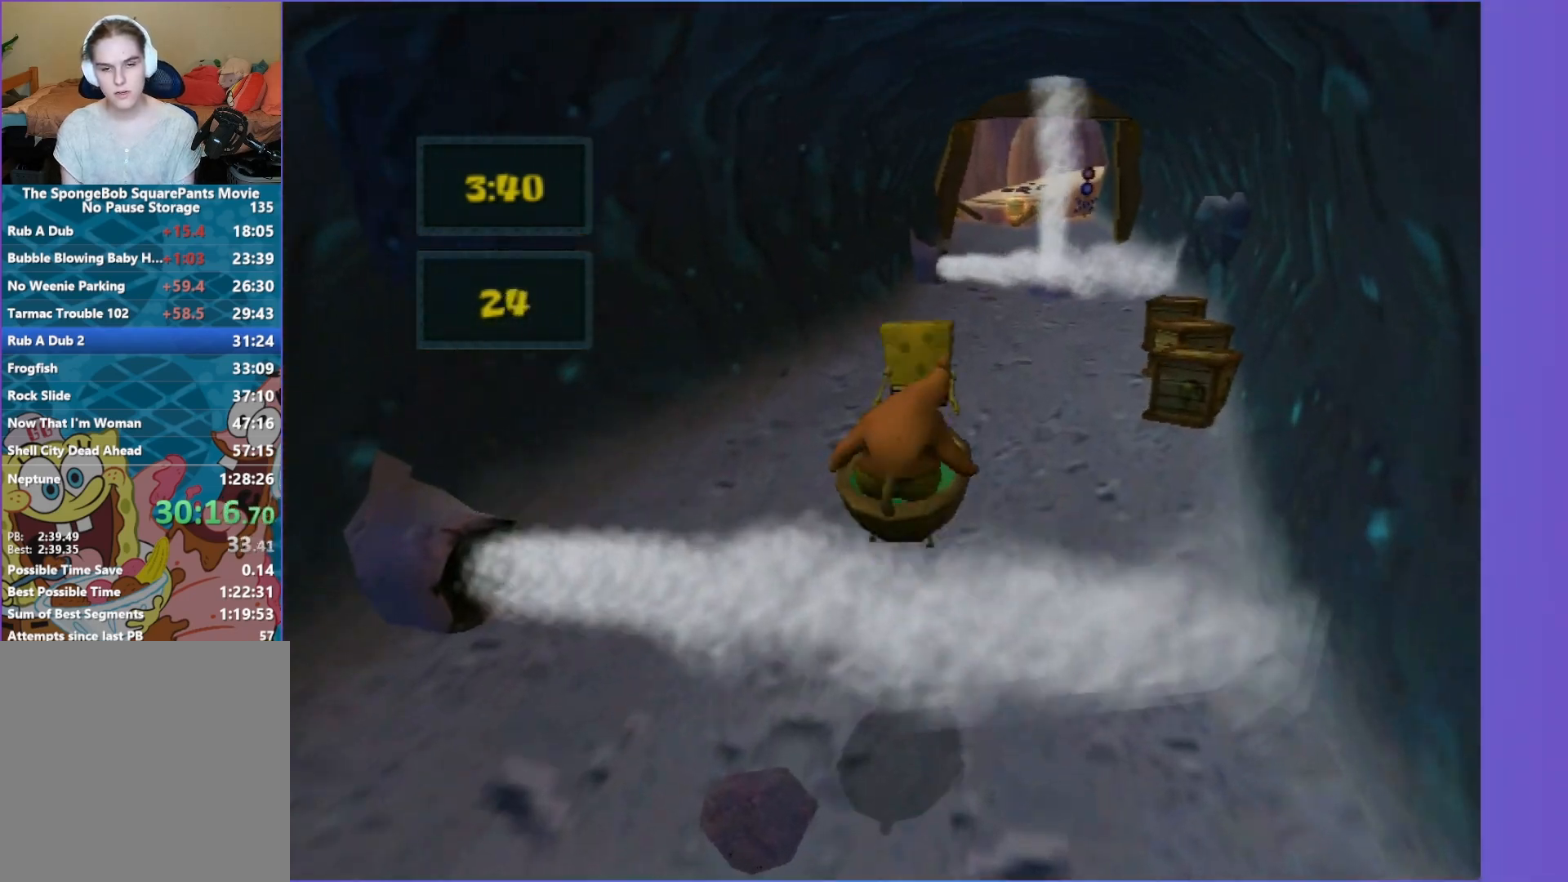
{"buttons": [], "left_stick": "up", "right_stick": "center", "events": [[150, "left_stick", "up"]]}
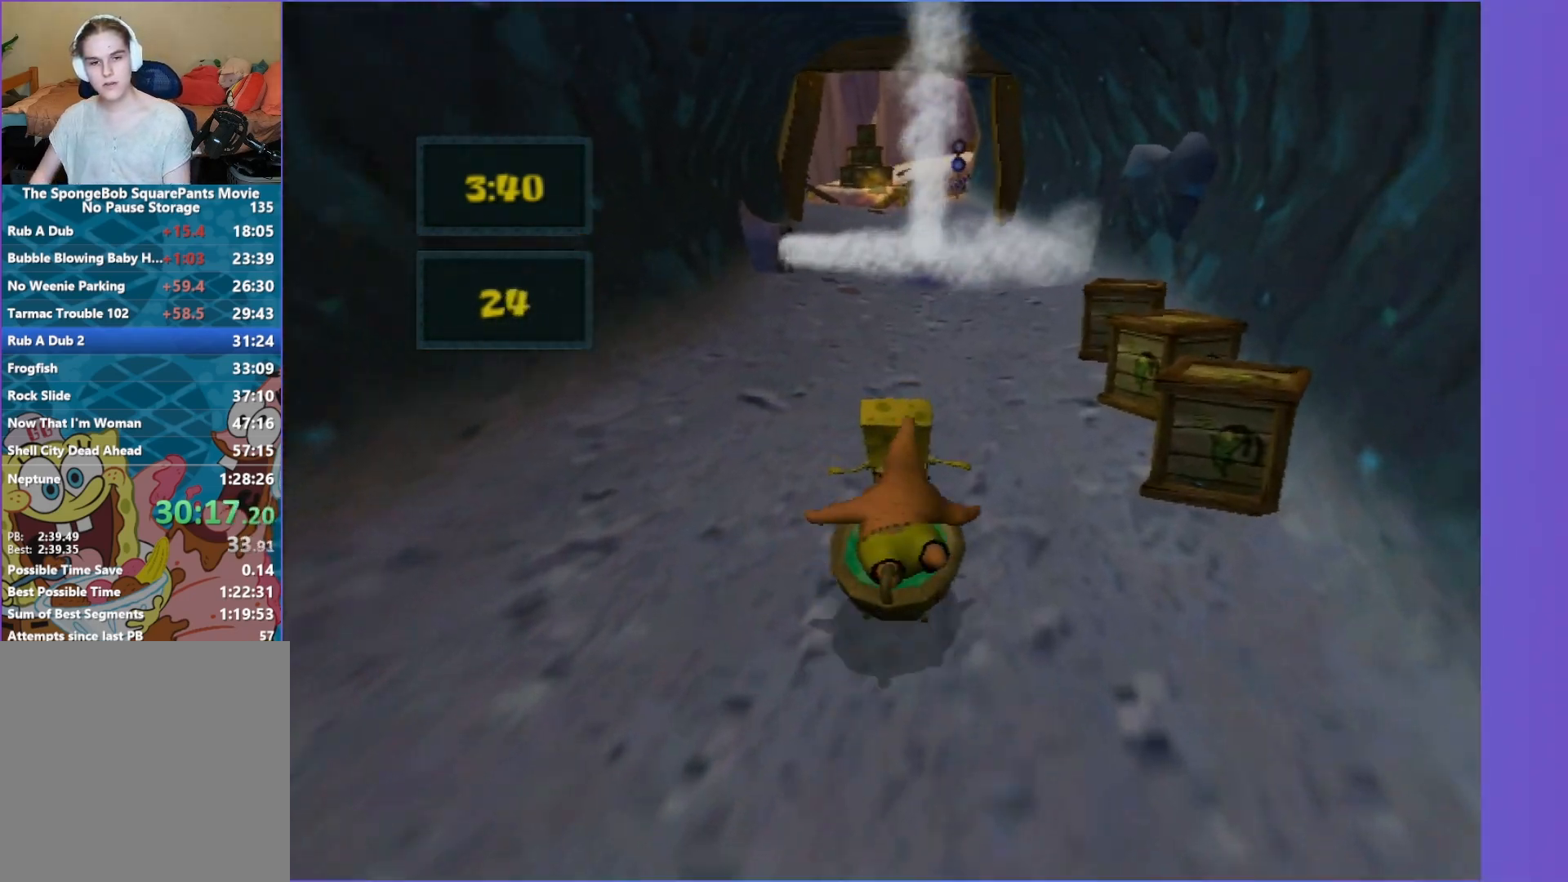
{"buttons": [], "left_stick": "up-left", "right_stick": "center", "events": [[300, "A", "down"], [333, "left_stick", "up-left"], [450, "A", "up"]]}
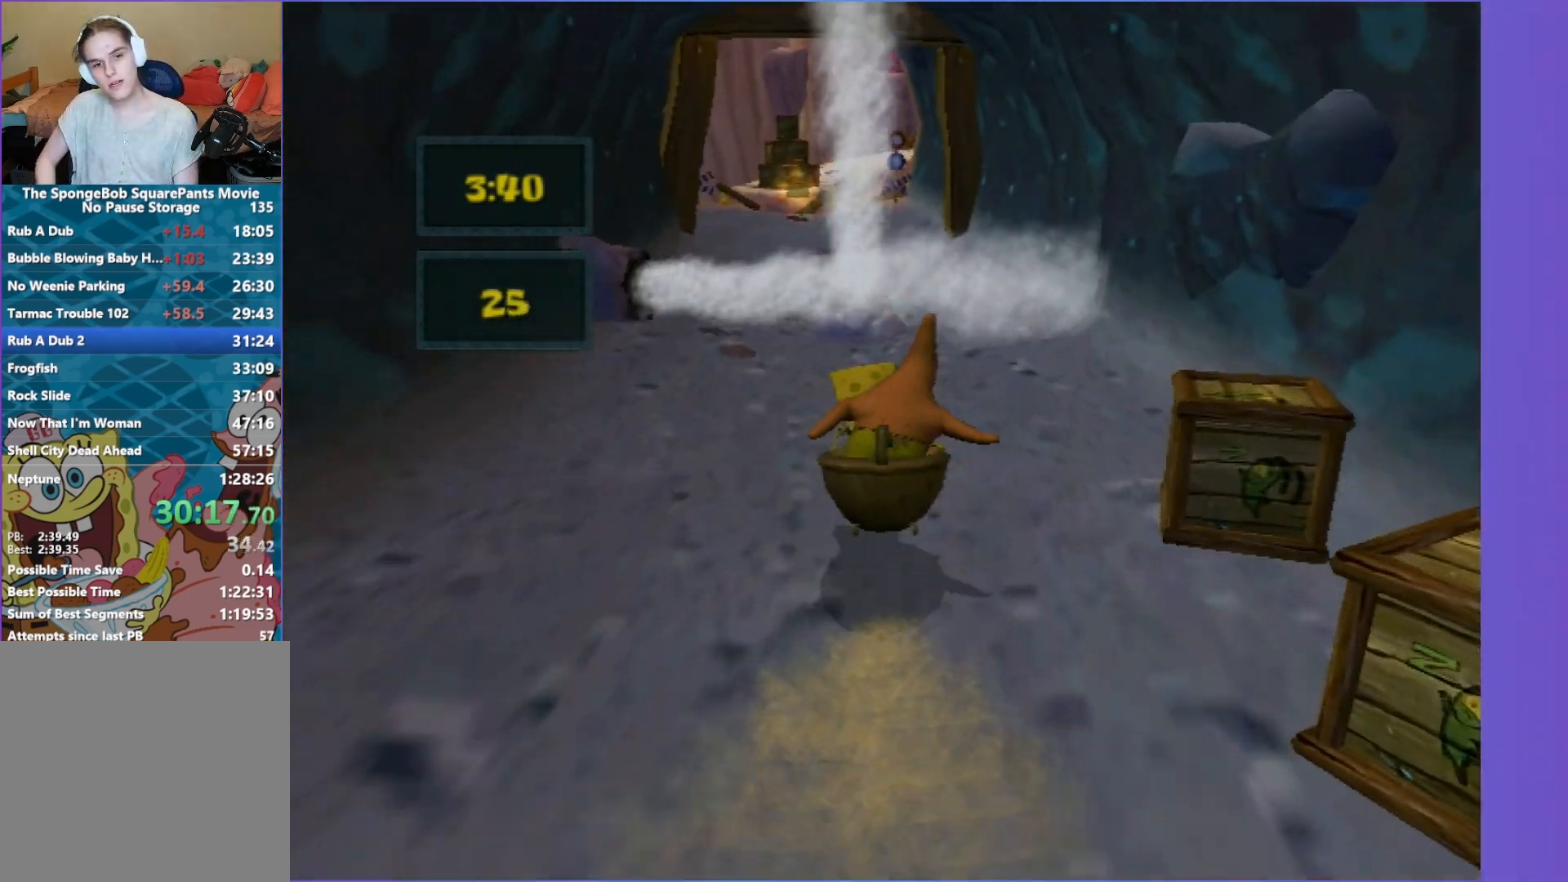
{"buttons": [], "left_stick": "up", "right_stick": "center", "events": [[183, "A", "down"], [333, "left_stick", "up"], [367, "A", "up"]]}
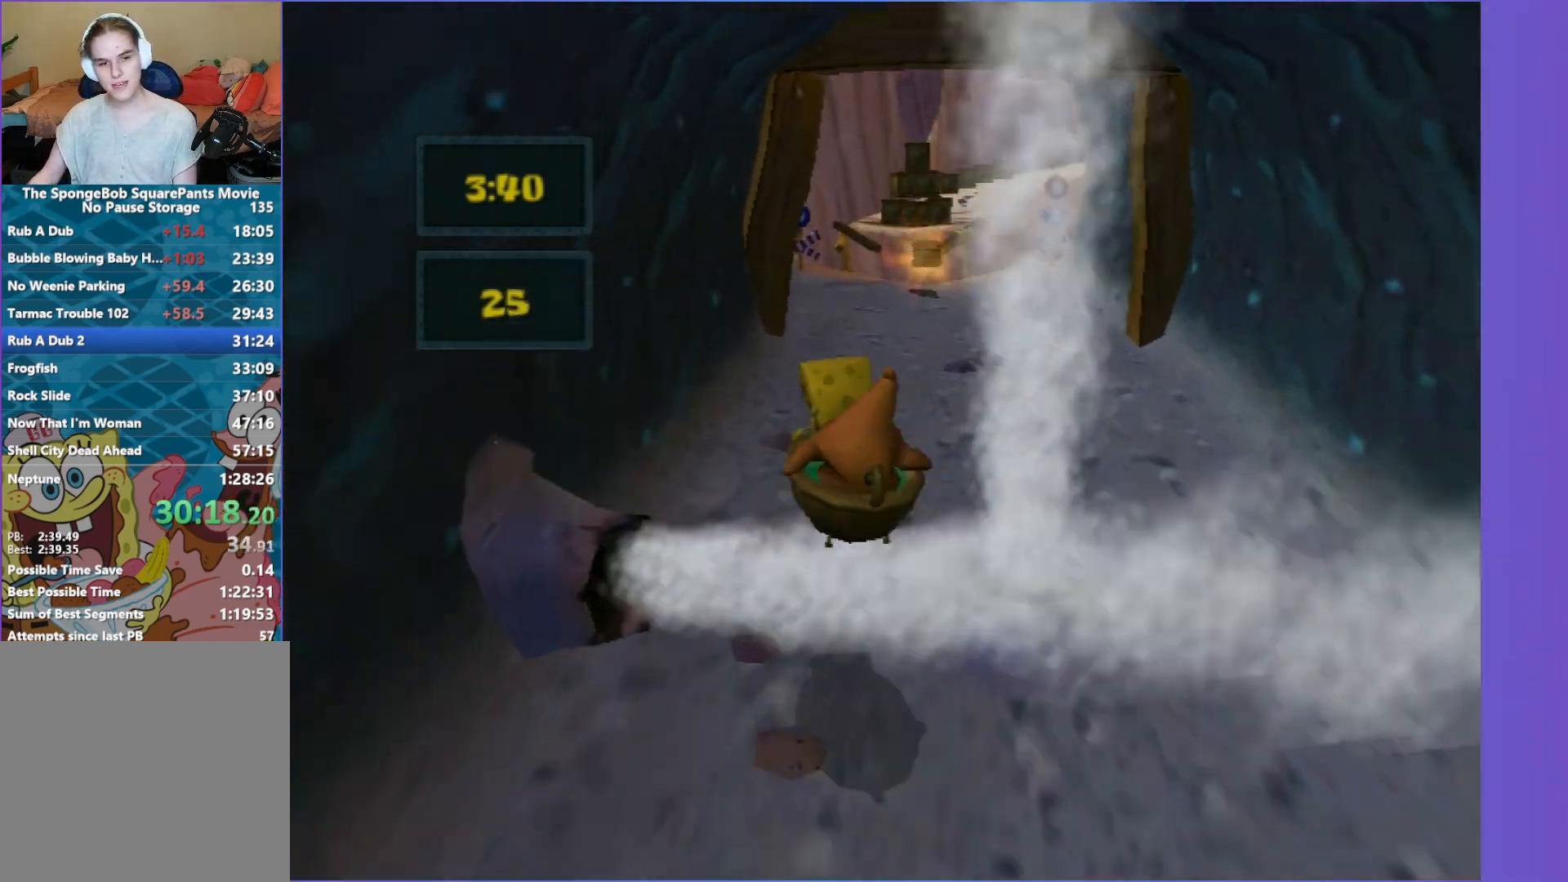
{"buttons": [], "left_stick": "up-right", "right_stick": "center", "events": [[150, "left_stick", "up-right"]]}
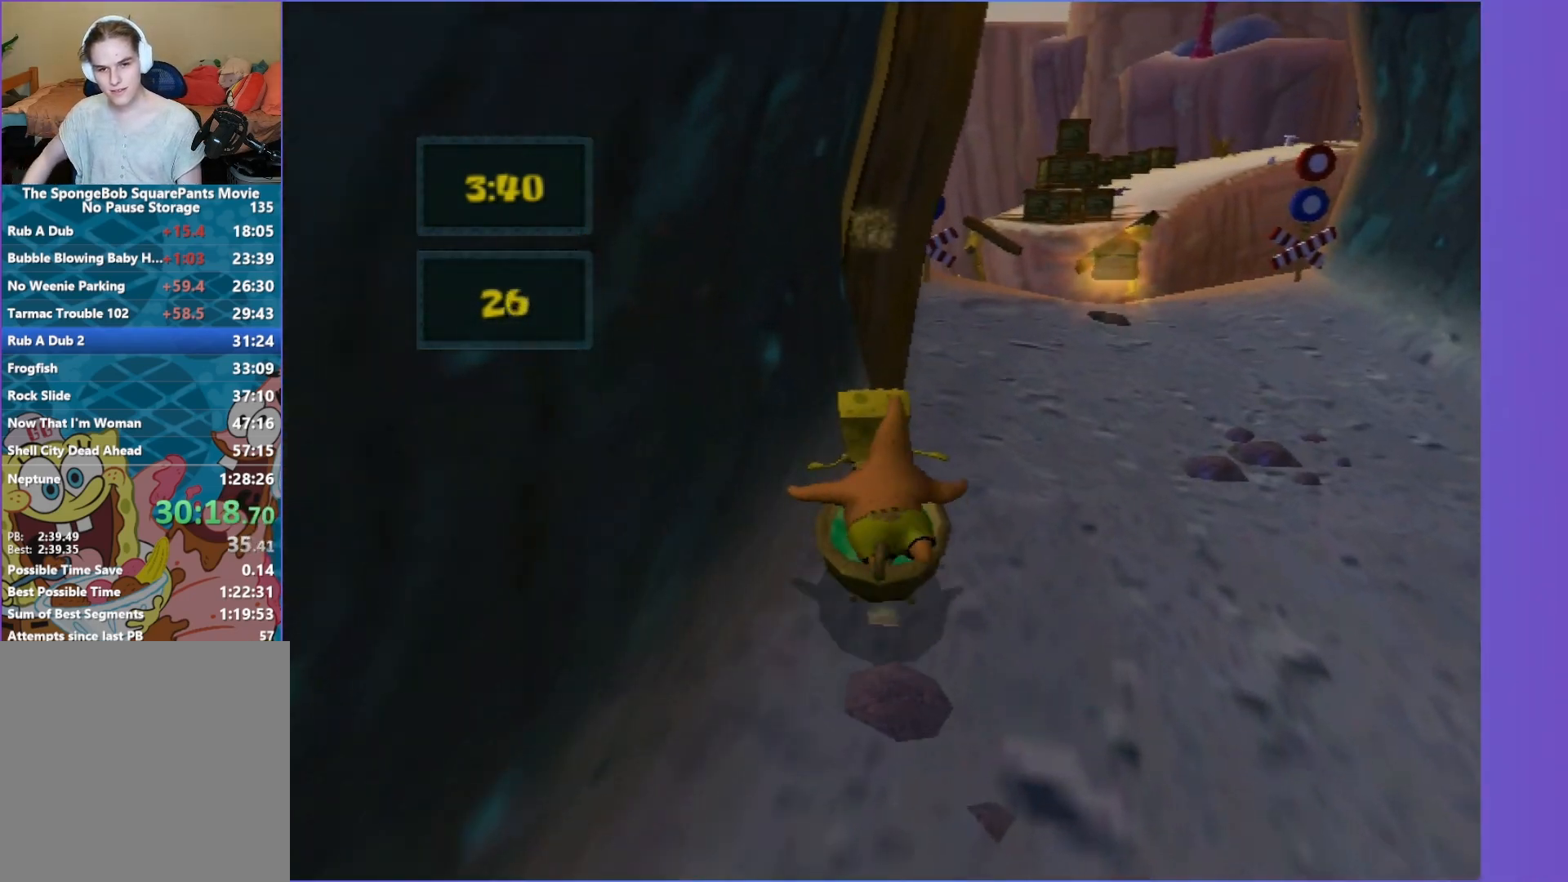
{"buttons": [], "left_stick": "up", "right_stick": "center", "events": [[333, "left_stick", "up"]]}
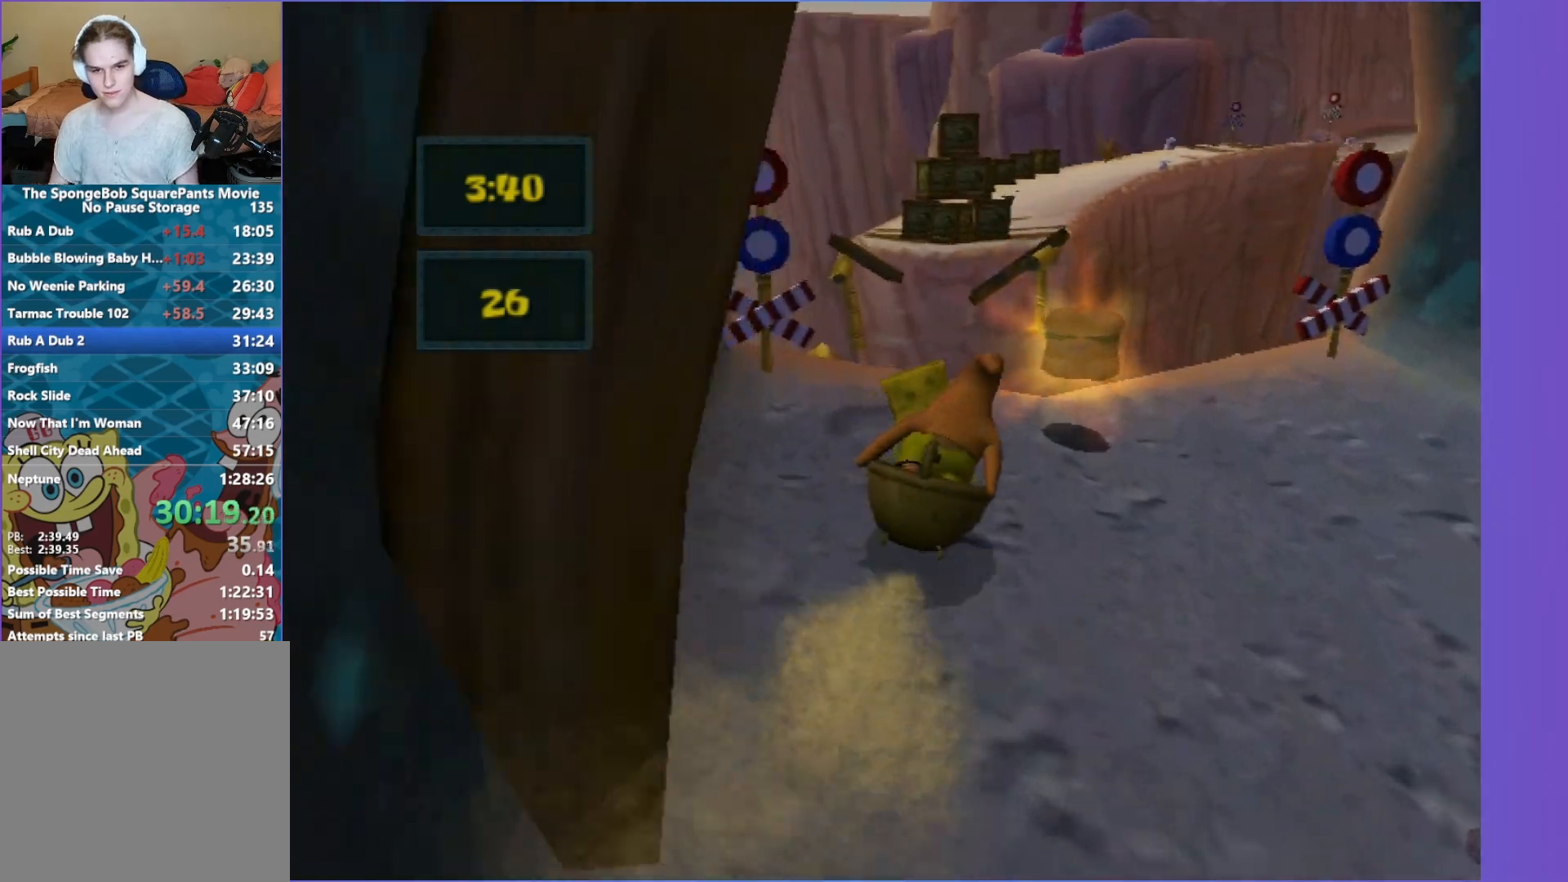
{"buttons": [], "left_stick": "up-left", "right_stick": "center", "events": [[133, "A", "down"], [400, "A", "up"], [483, "left_stick", "up-left"]]}